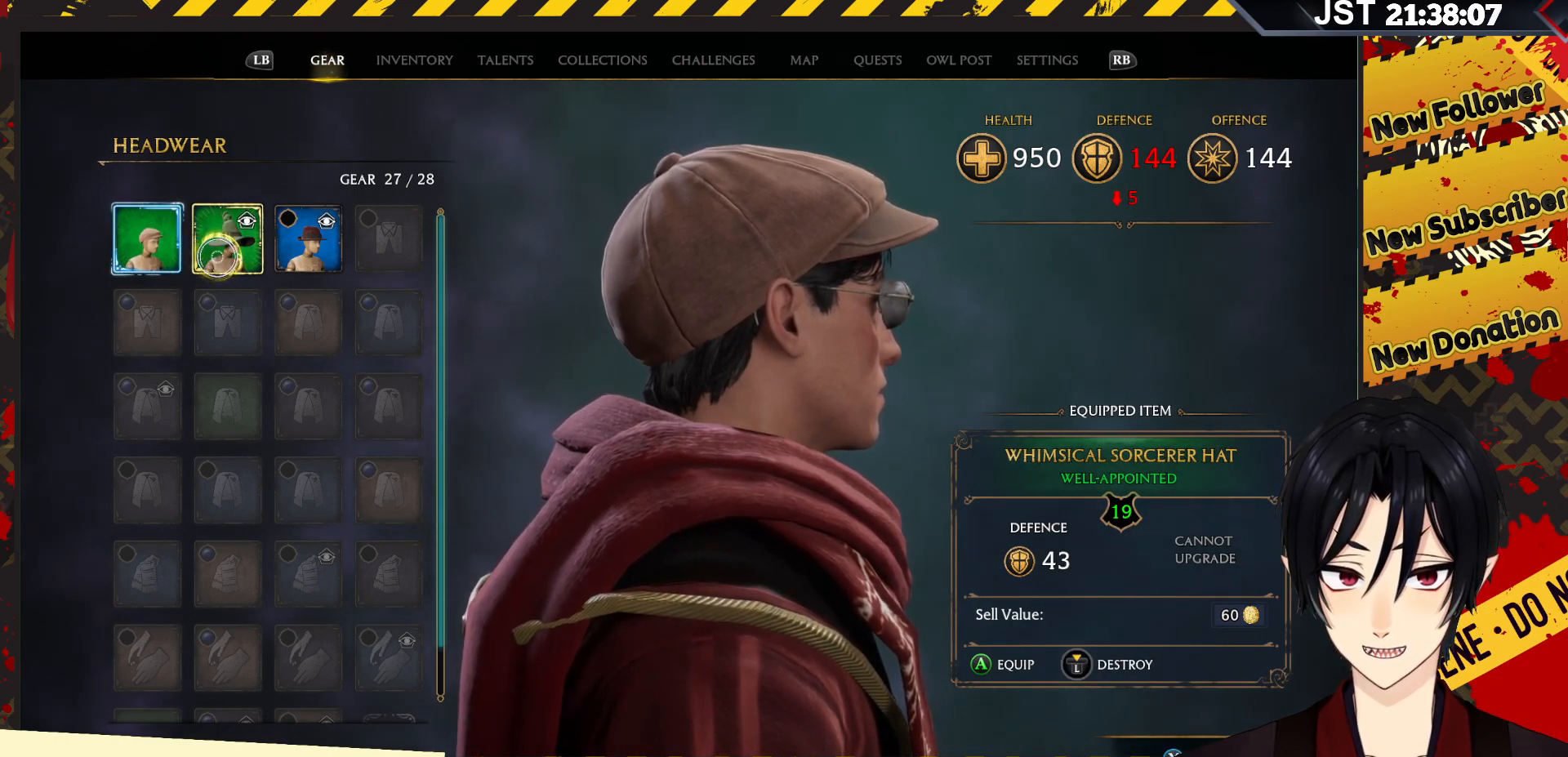
Gameplay with a controller (Xbox layout); each line is a JSON object with the inputs held at the frame after it. "events" lists button and stick changes between this image and that frame as [ms after this image, input, new state], when the widget could be followed in between.
{"buttons": [], "left_stick": "center", "right_stick": "center", "events": []}
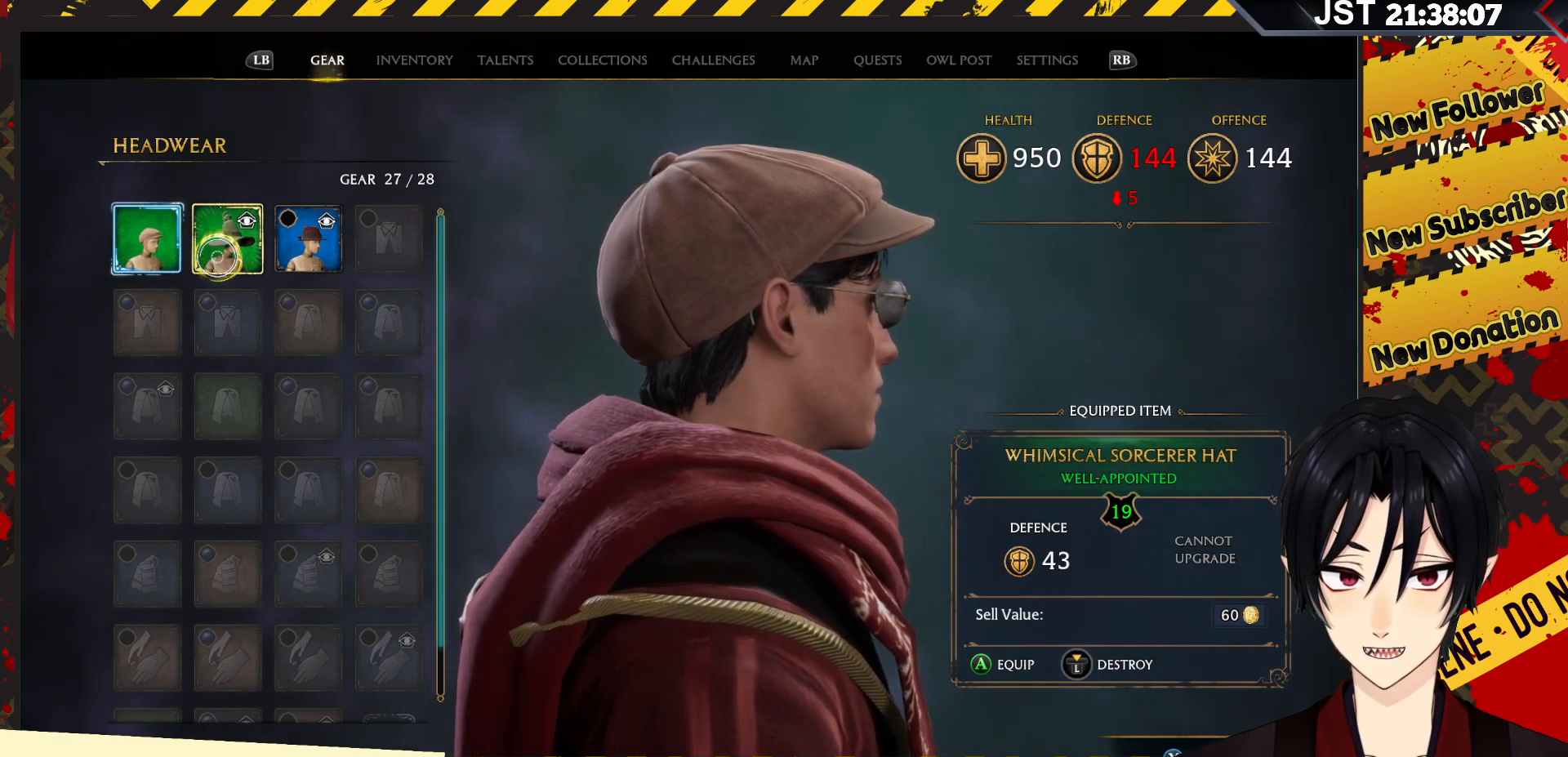
{"buttons": [], "left_stick": "center", "right_stick": "center", "events": []}
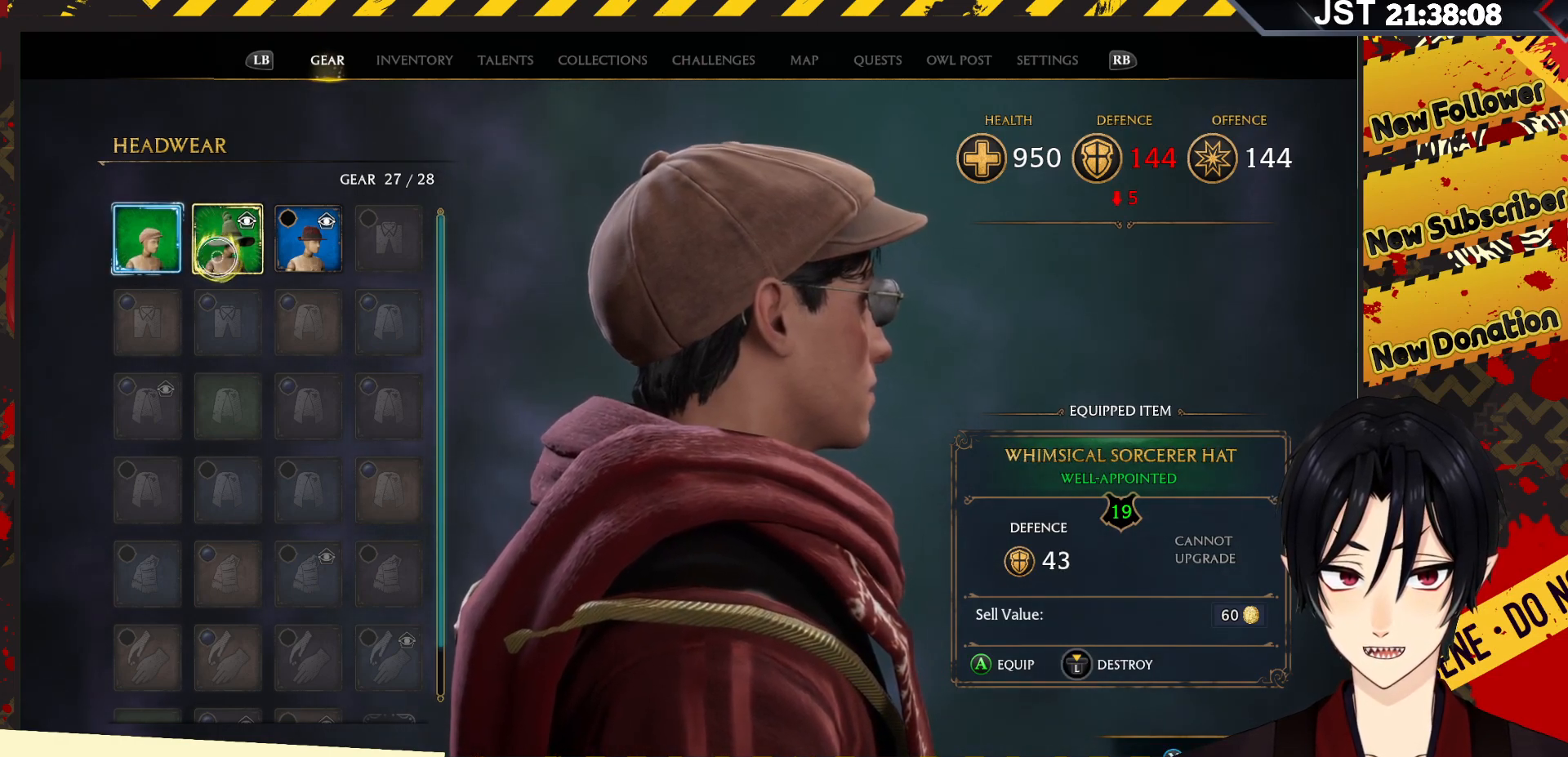
{"buttons": ["L3"], "left_stick": "center", "right_stick": "center", "events": [[317, "L3", "down"]]}
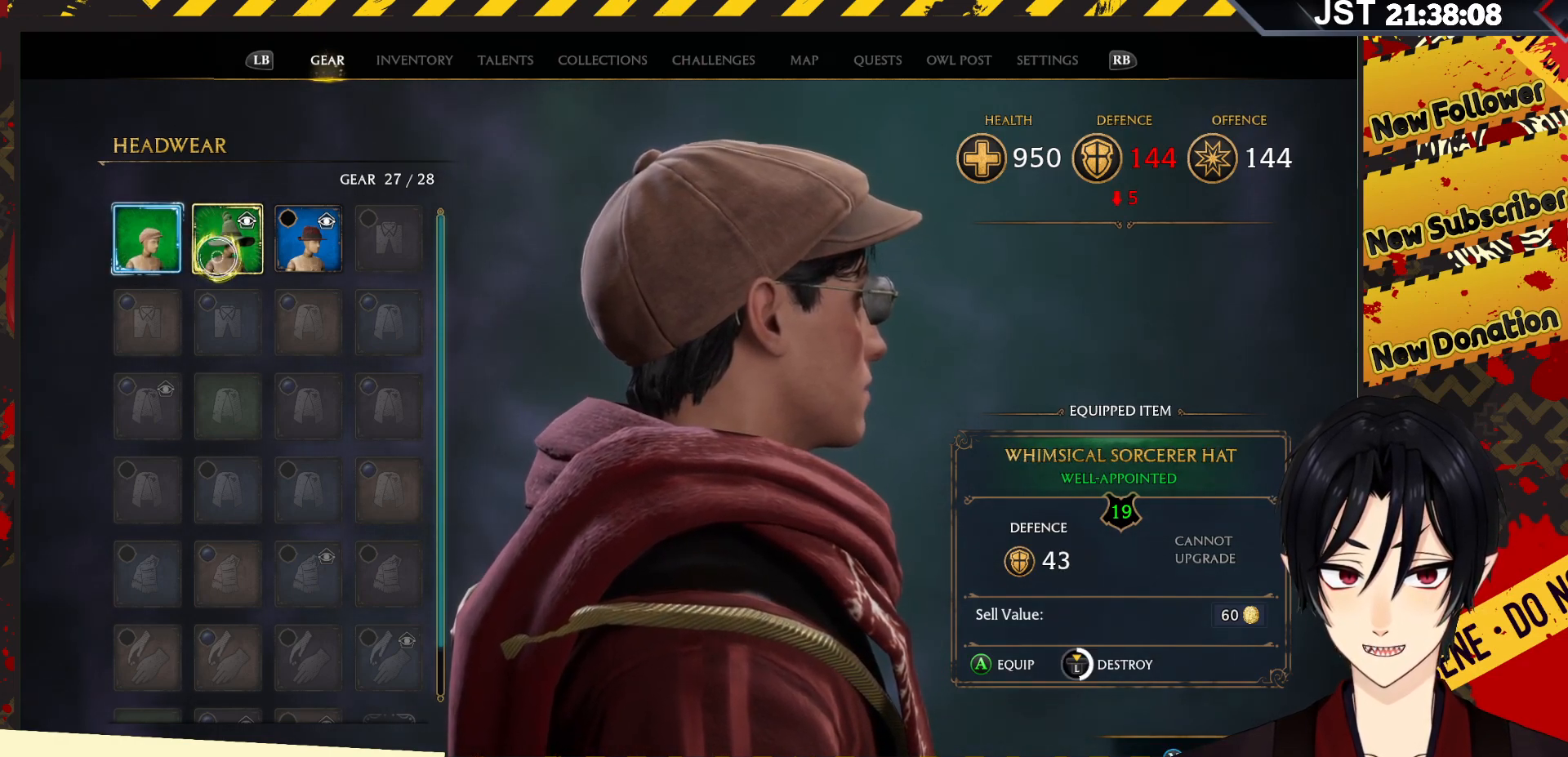
{"buttons": ["L3"], "left_stick": "center", "right_stick": "center", "events": []}
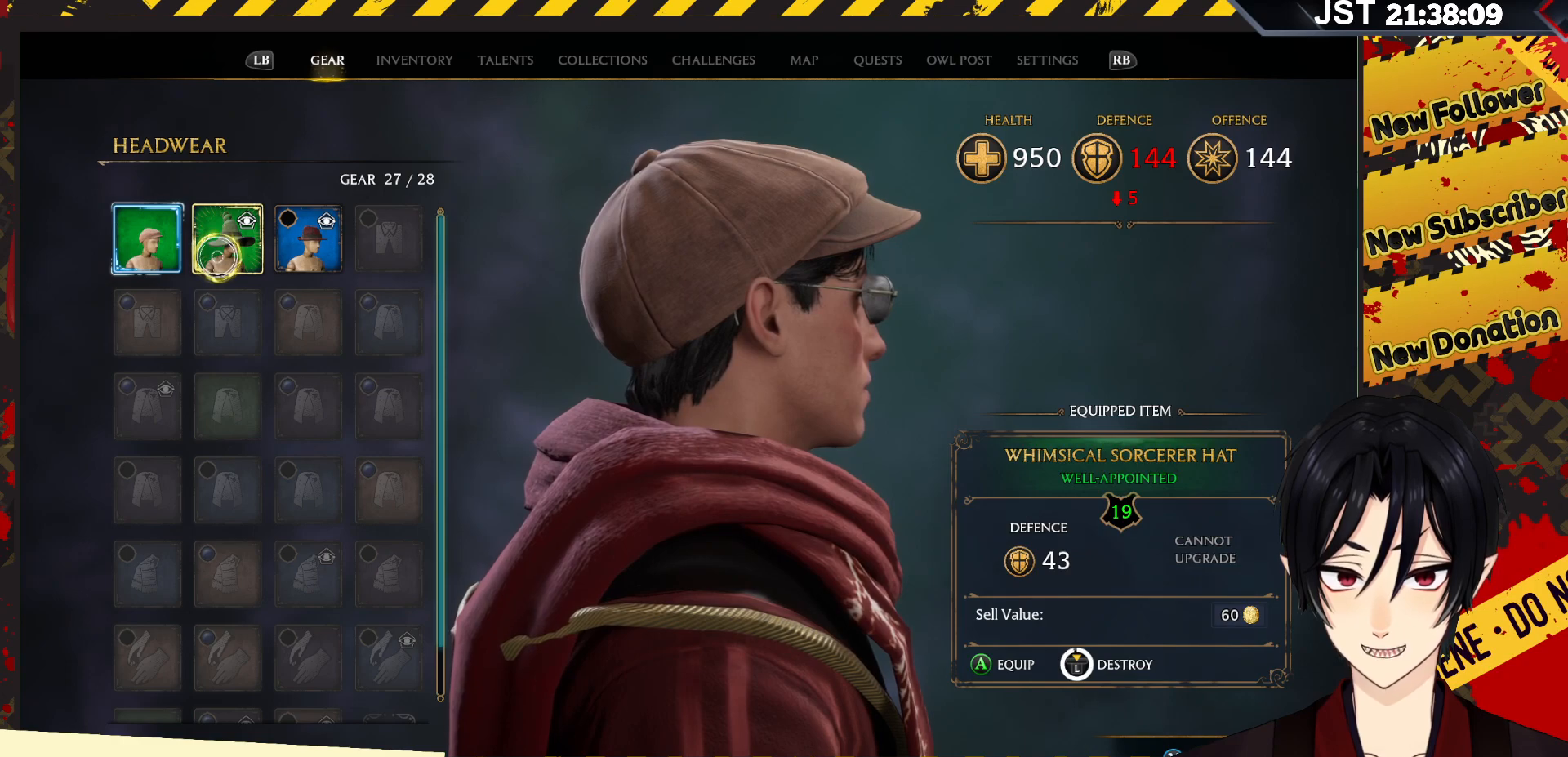
{"buttons": ["L3"], "left_stick": "center", "right_stick": "center", "events": []}
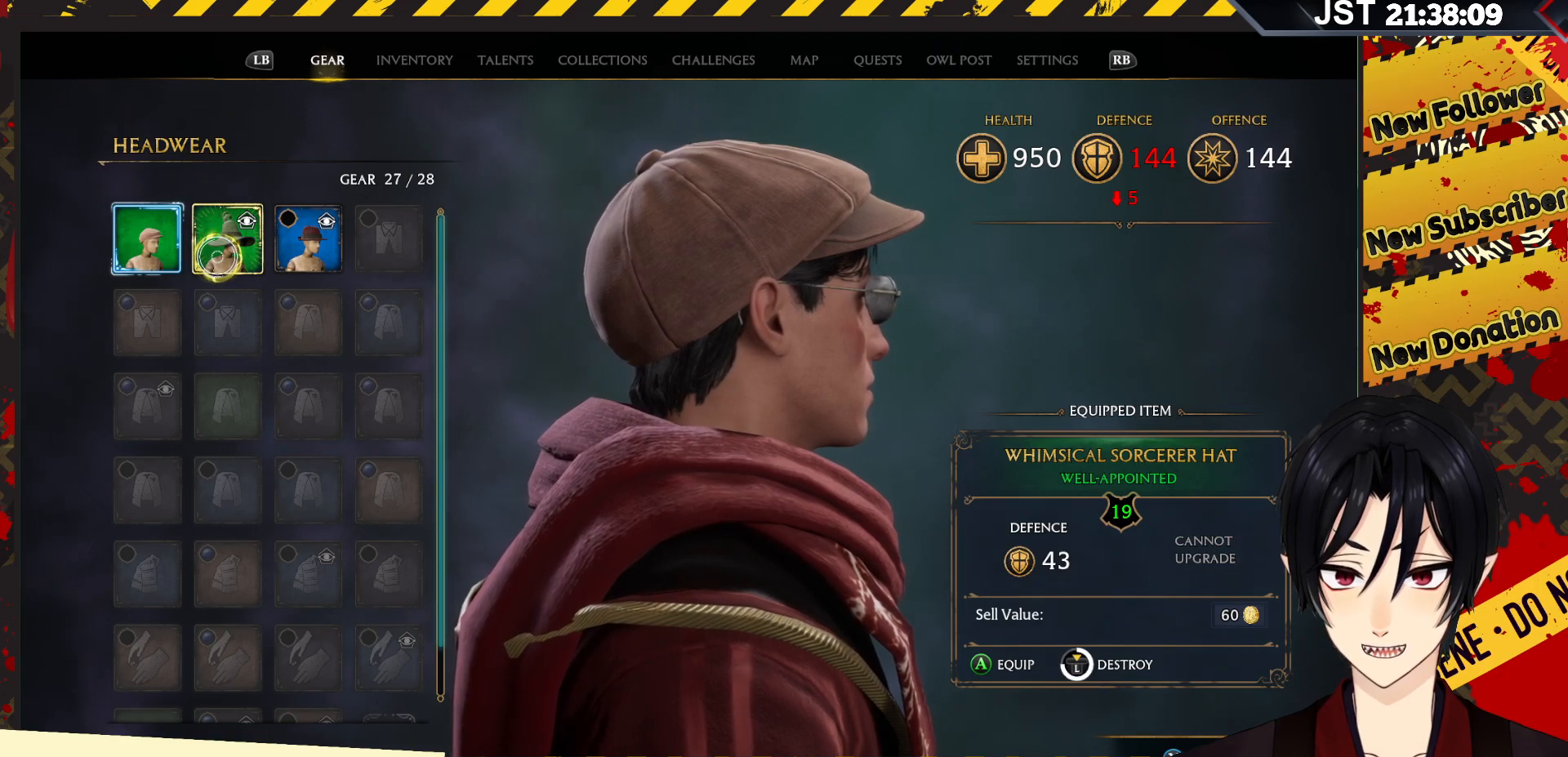
{"buttons": ["L3"], "left_stick": "center", "right_stick": "center", "events": []}
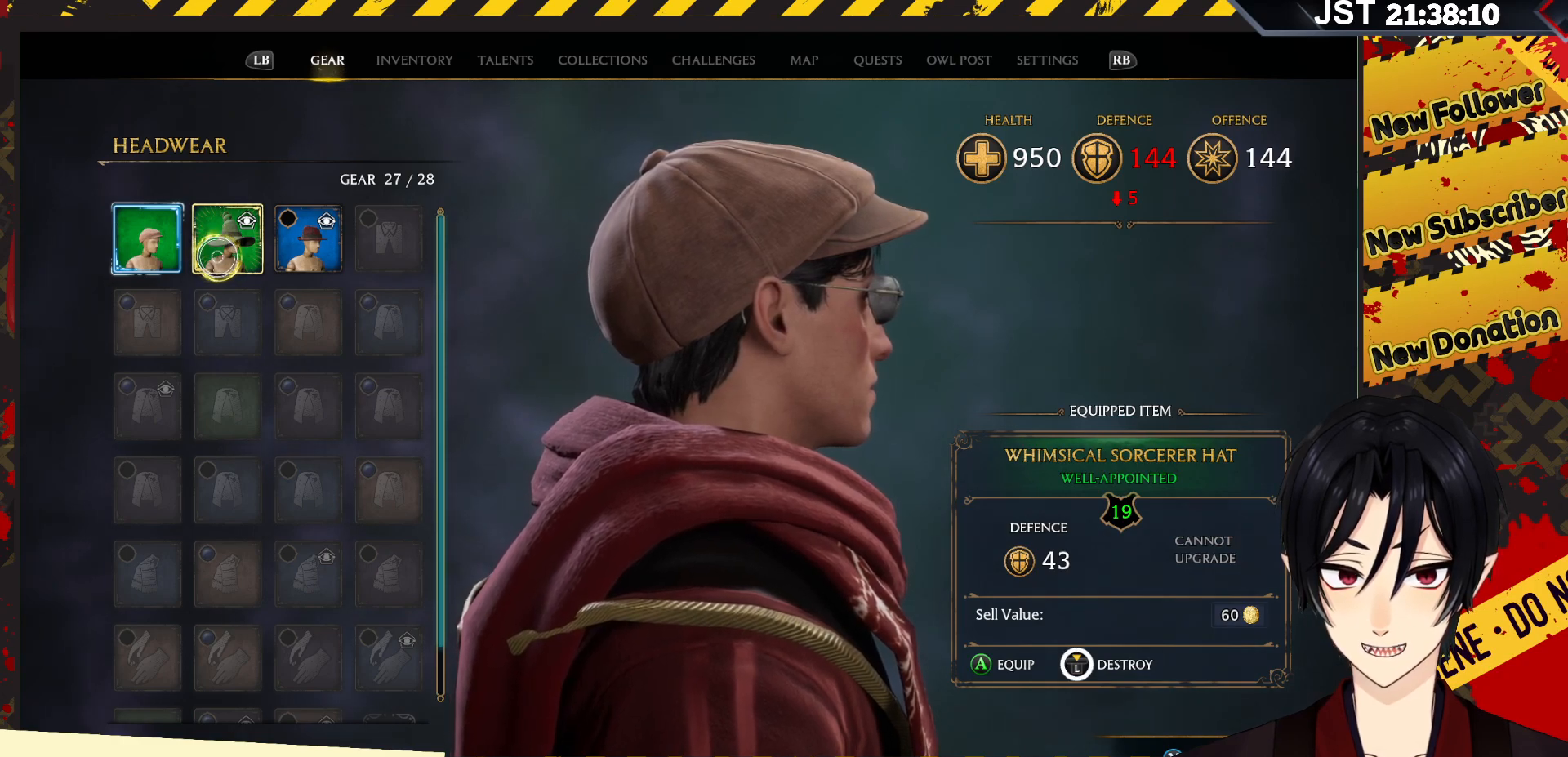
{"buttons": [], "left_stick": "center", "right_stick": "center", "events": [[400, "L3", "up"], [400, "left_stick", "up-right"], [500, "left_stick", "center"]]}
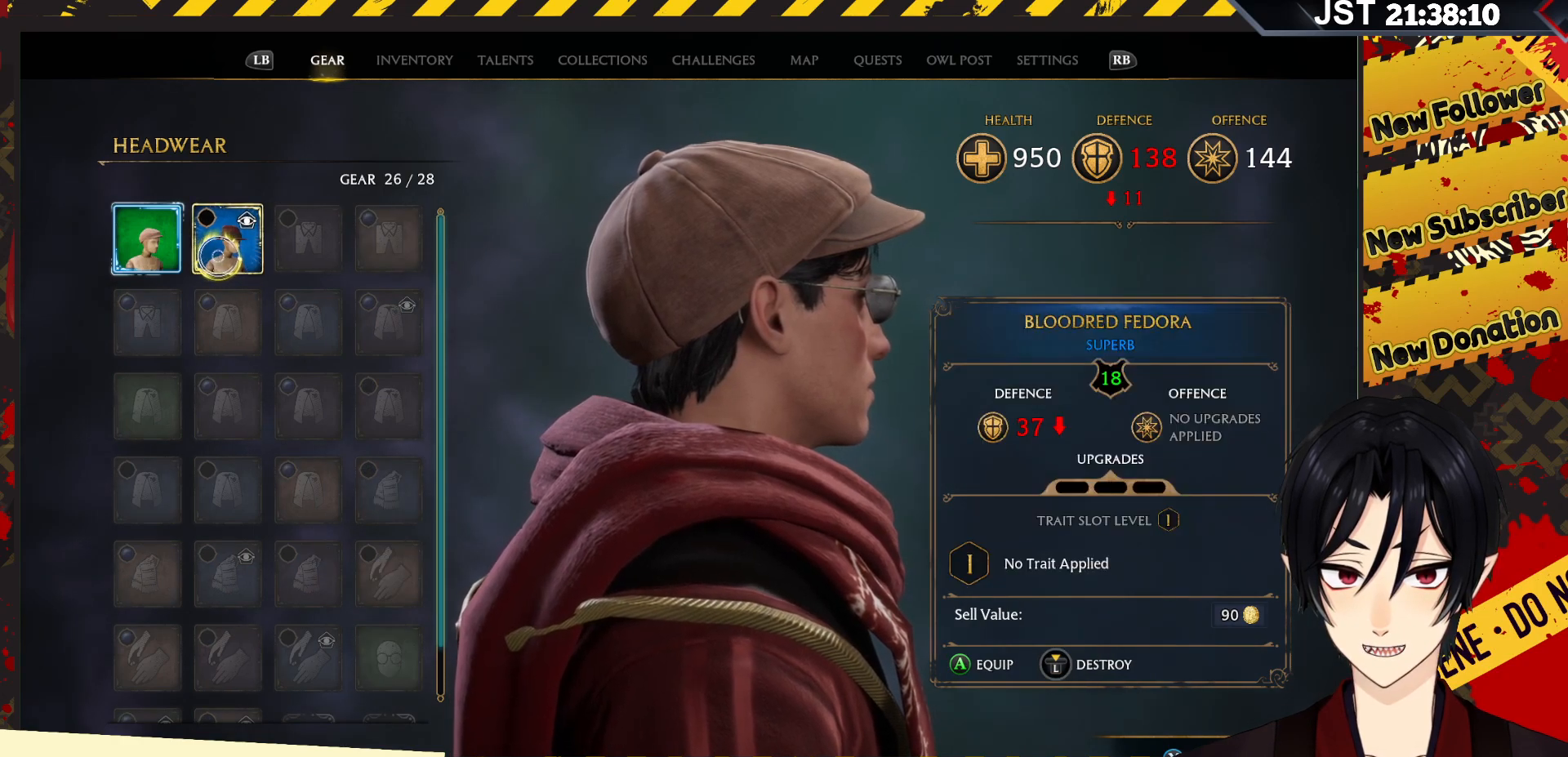
{"buttons": ["B"], "left_stick": "center", "right_stick": "center", "events": [[367, "B", "down"]]}
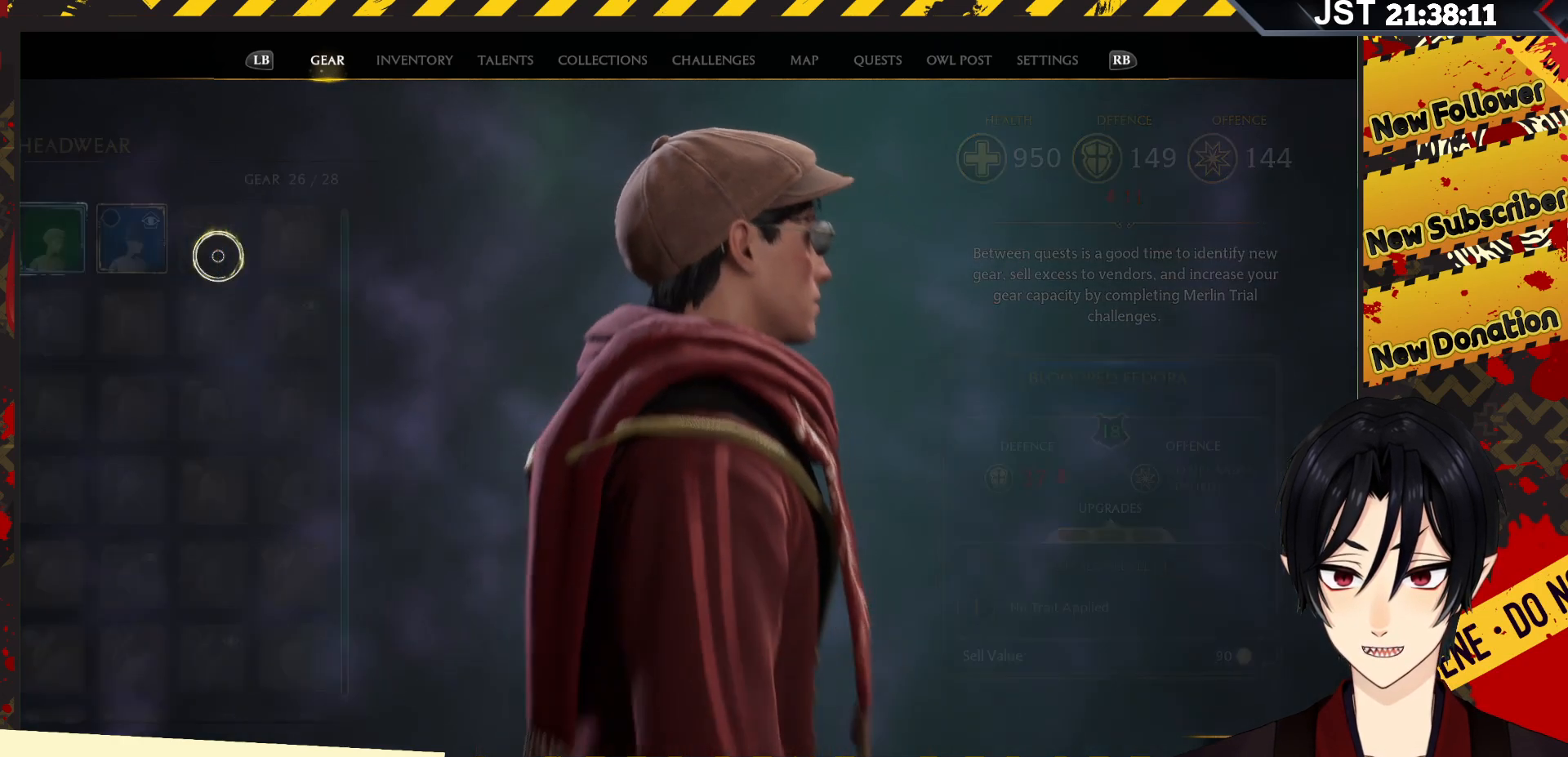
{"buttons": [], "left_stick": "center", "right_stick": "center", "events": [[17, "B", "up"]]}
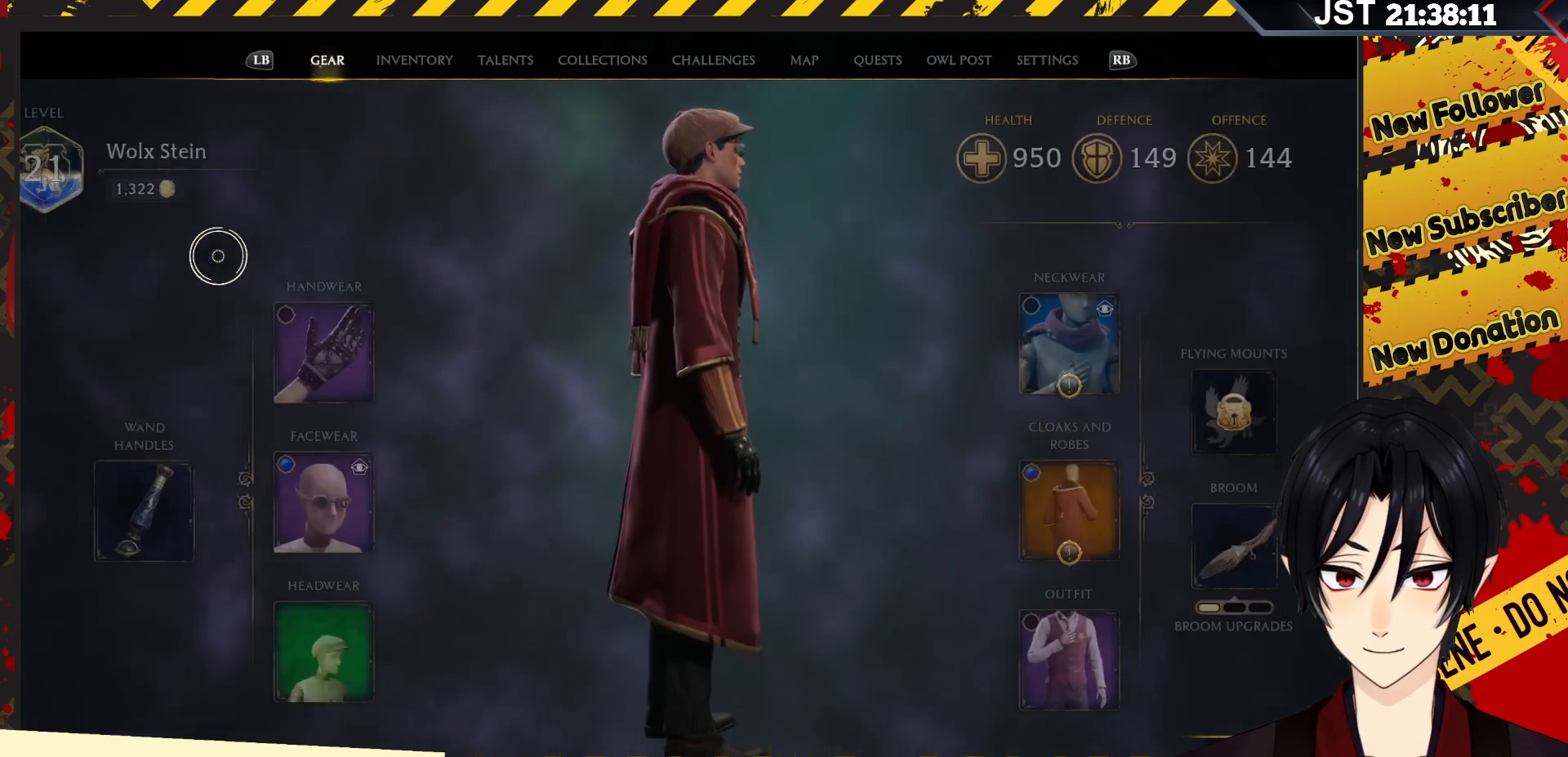
{"buttons": [], "left_stick": "down", "right_stick": "center", "events": [[17, "left_stick", "down-right"], [233, "left_stick", "down"]]}
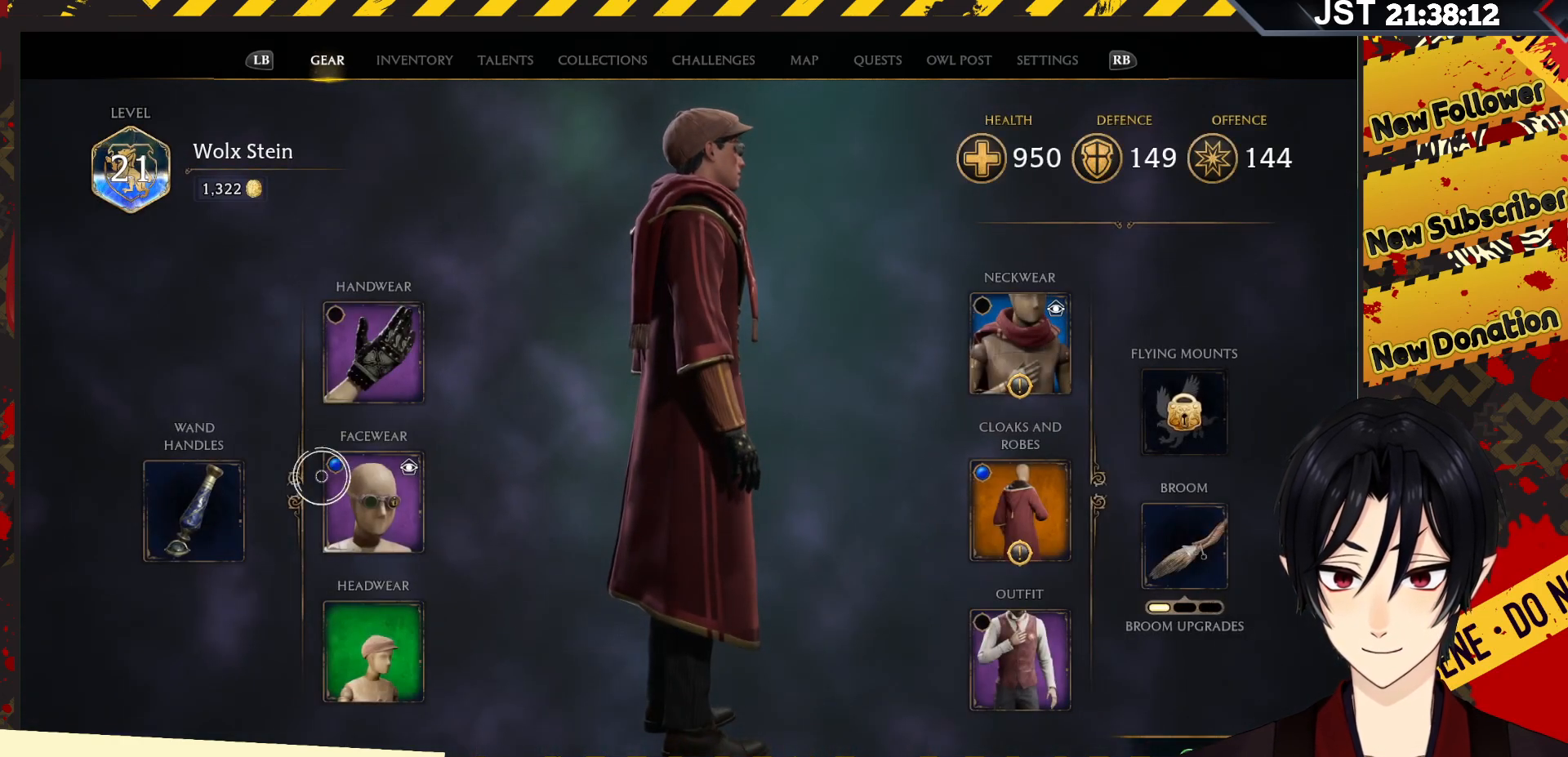
{"buttons": [], "left_stick": "down", "right_stick": "center", "events": []}
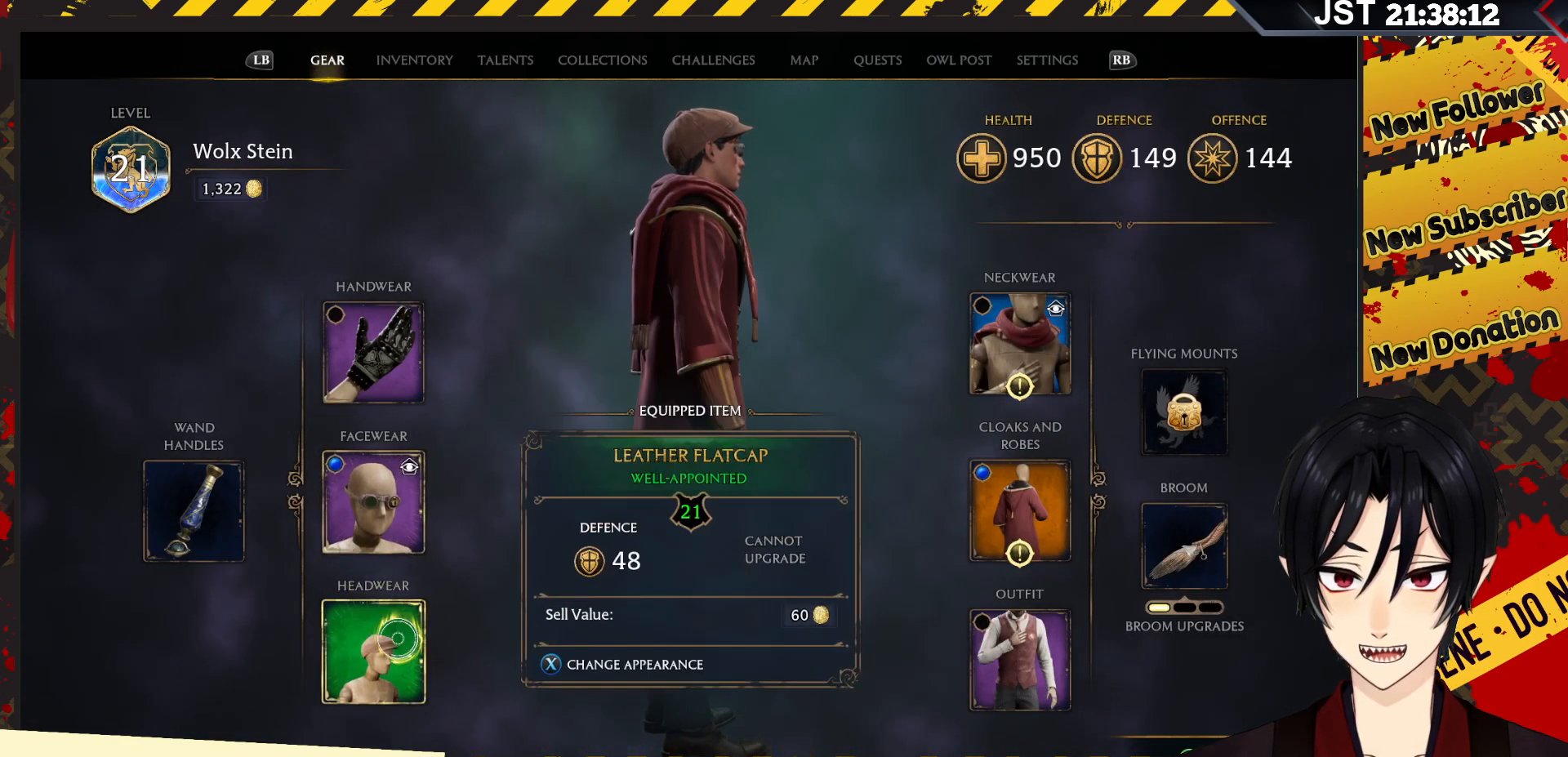
{"buttons": [], "left_stick": "center", "right_stick": "center", "events": [[17, "left_stick", "center"]]}
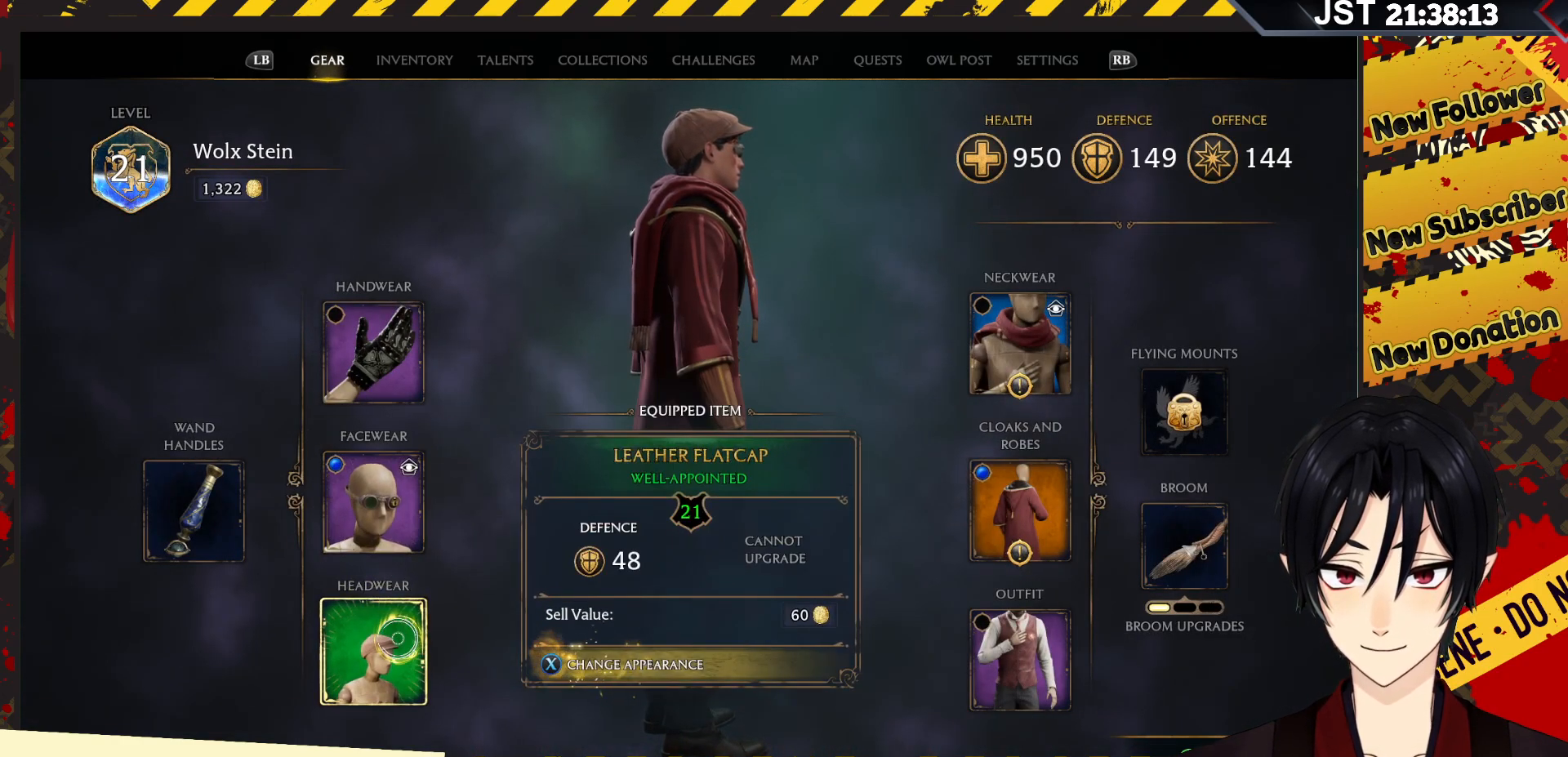
{"buttons": [], "left_stick": "center", "right_stick": "center", "events": [[183, "X", "down"], [300, "X", "up"]]}
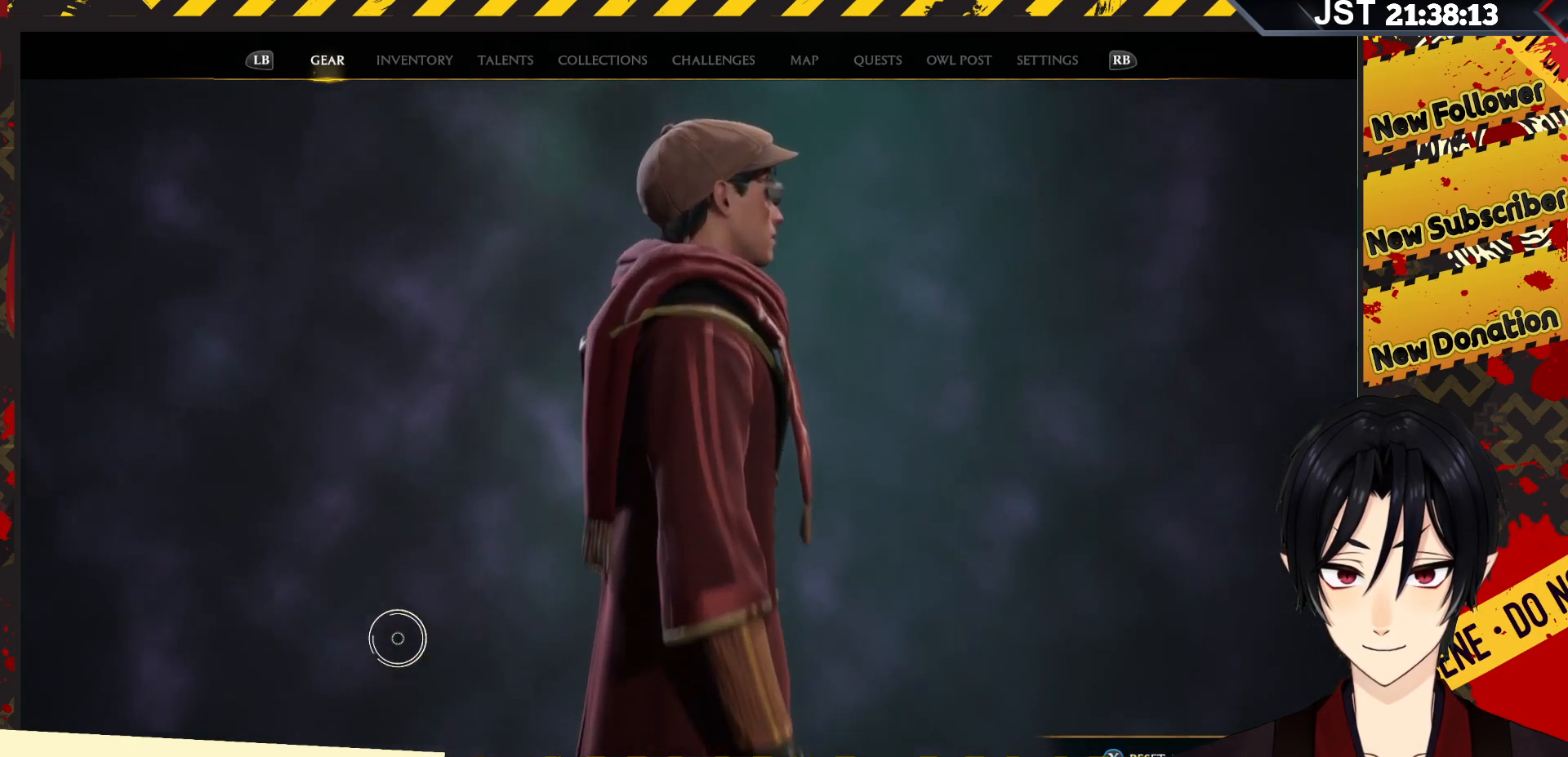
{"buttons": [], "left_stick": "up-right", "right_stick": "center", "events": [[317, "left_stick", "right"], [417, "left_stick", "up-right"]]}
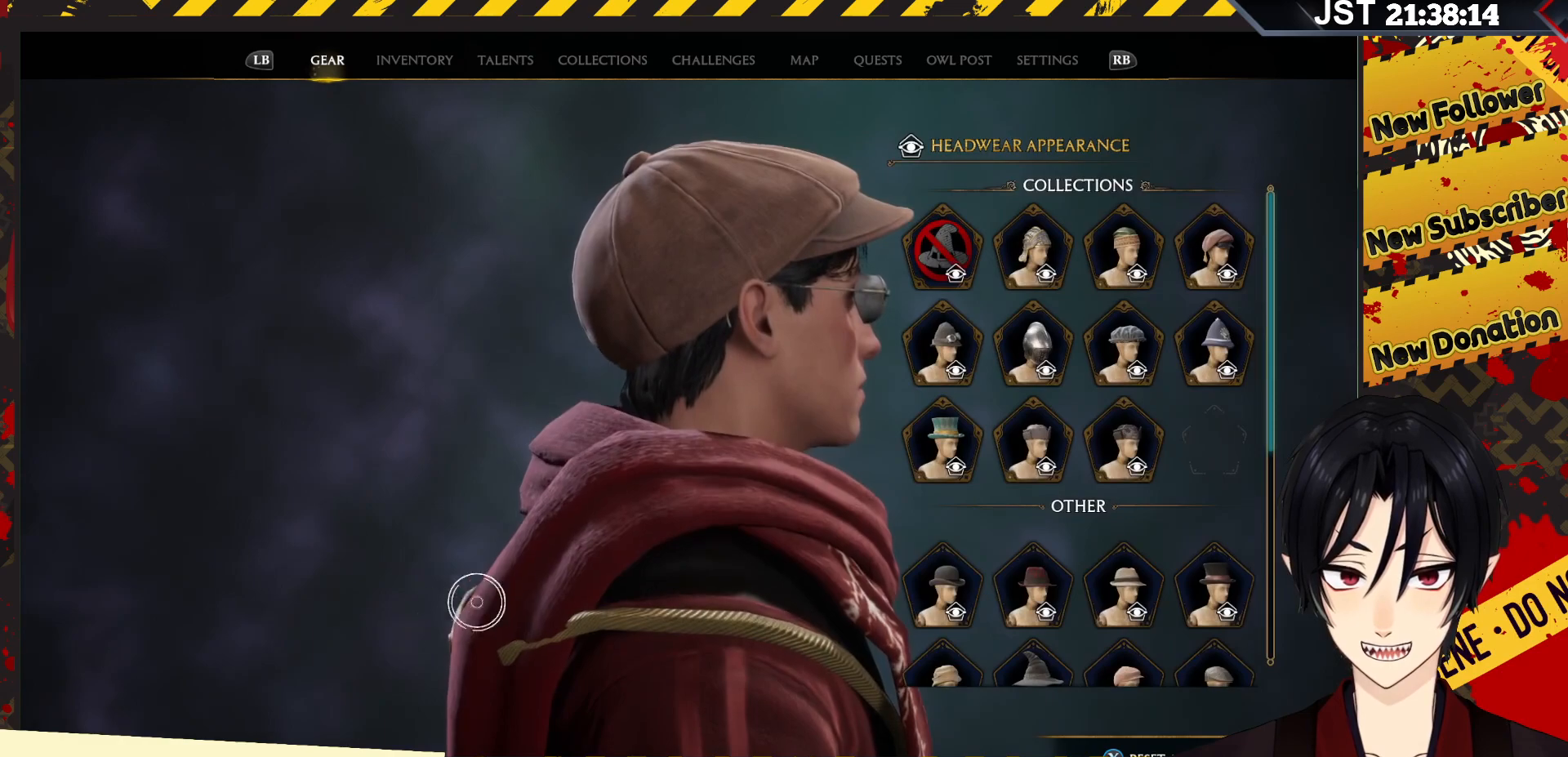
{"buttons": [], "left_stick": "right", "right_stick": "center", "events": [[383, "left_stick", "right"]]}
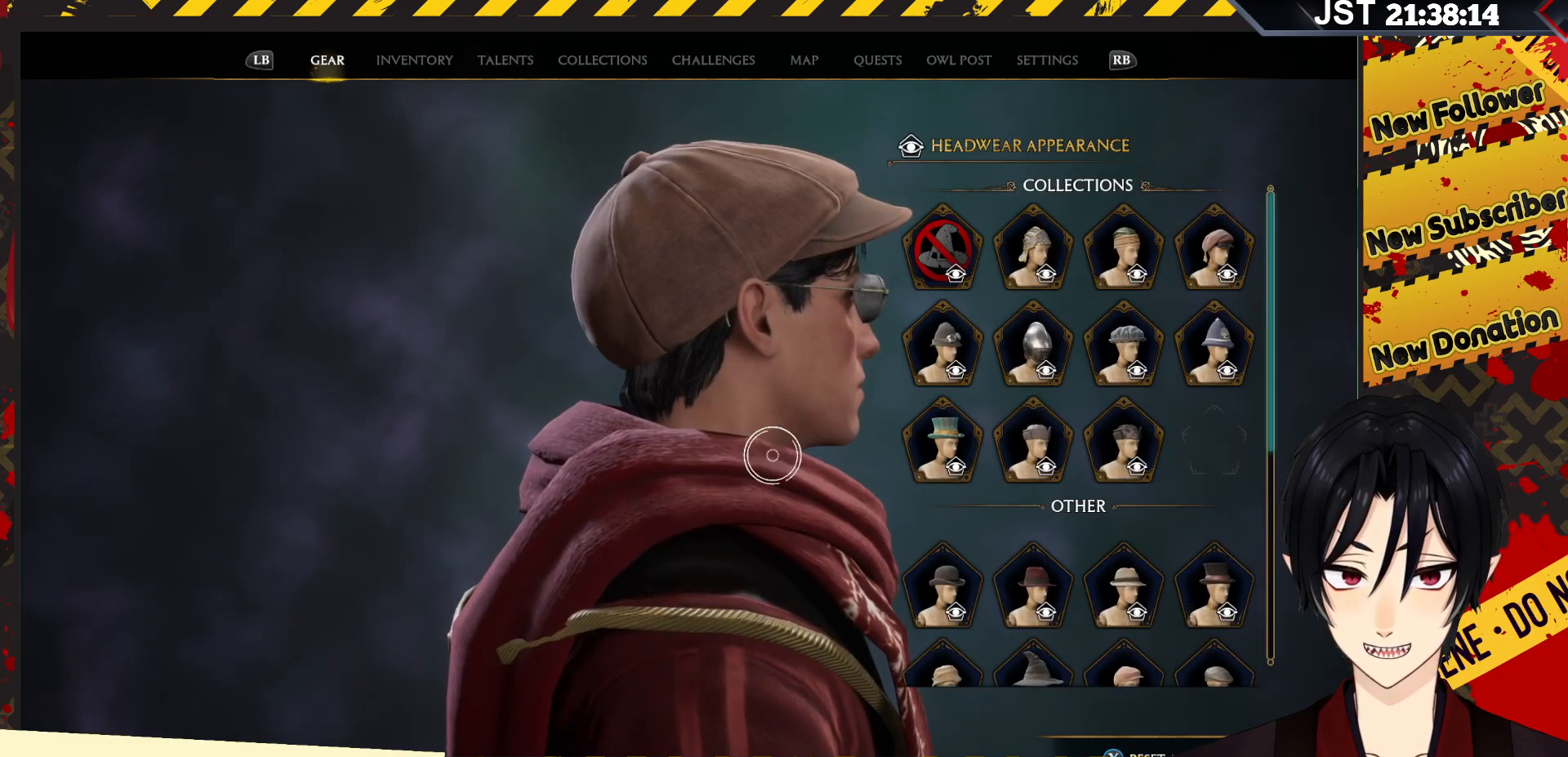
{"buttons": [], "left_stick": "down", "right_stick": "center", "events": [[467, "left_stick", "down"]]}
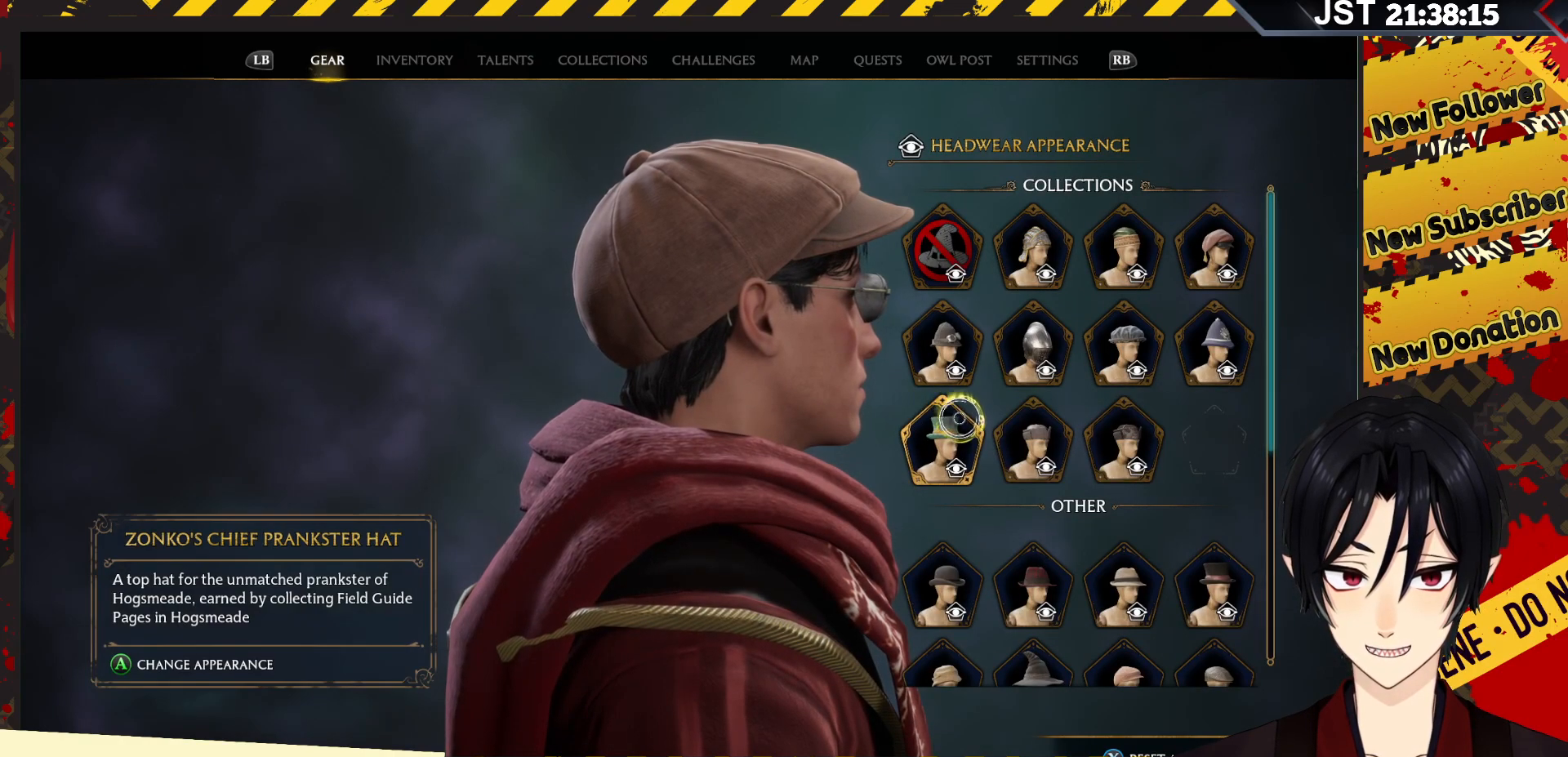
{"buttons": [], "left_stick": "down-right", "right_stick": "center", "events": [[267, "left_stick", "down-right"]]}
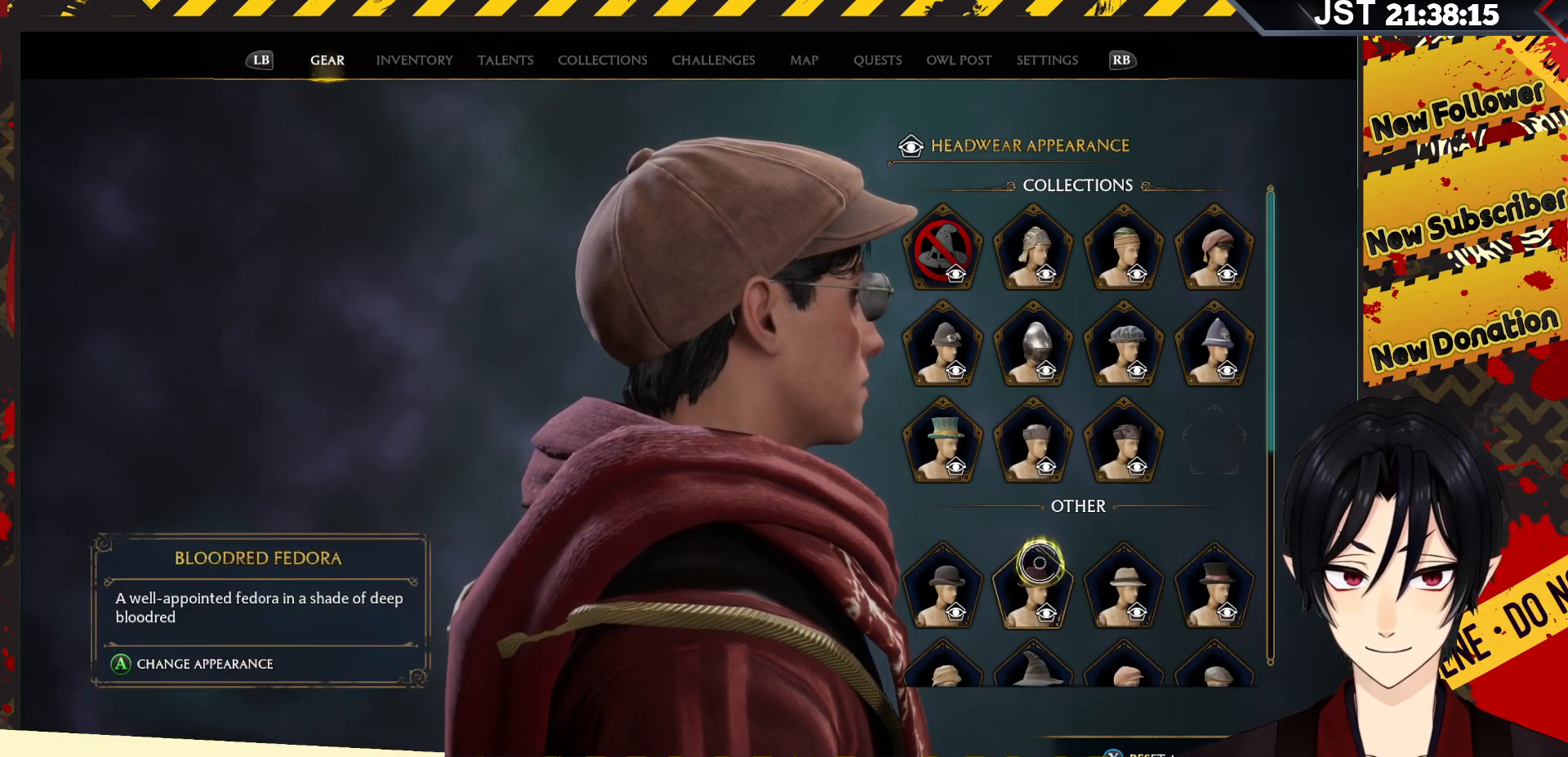
{"buttons": ["A"], "left_stick": "center", "right_stick": "center", "events": [[100, "left_stick", "center"], [500, "A", "down"]]}
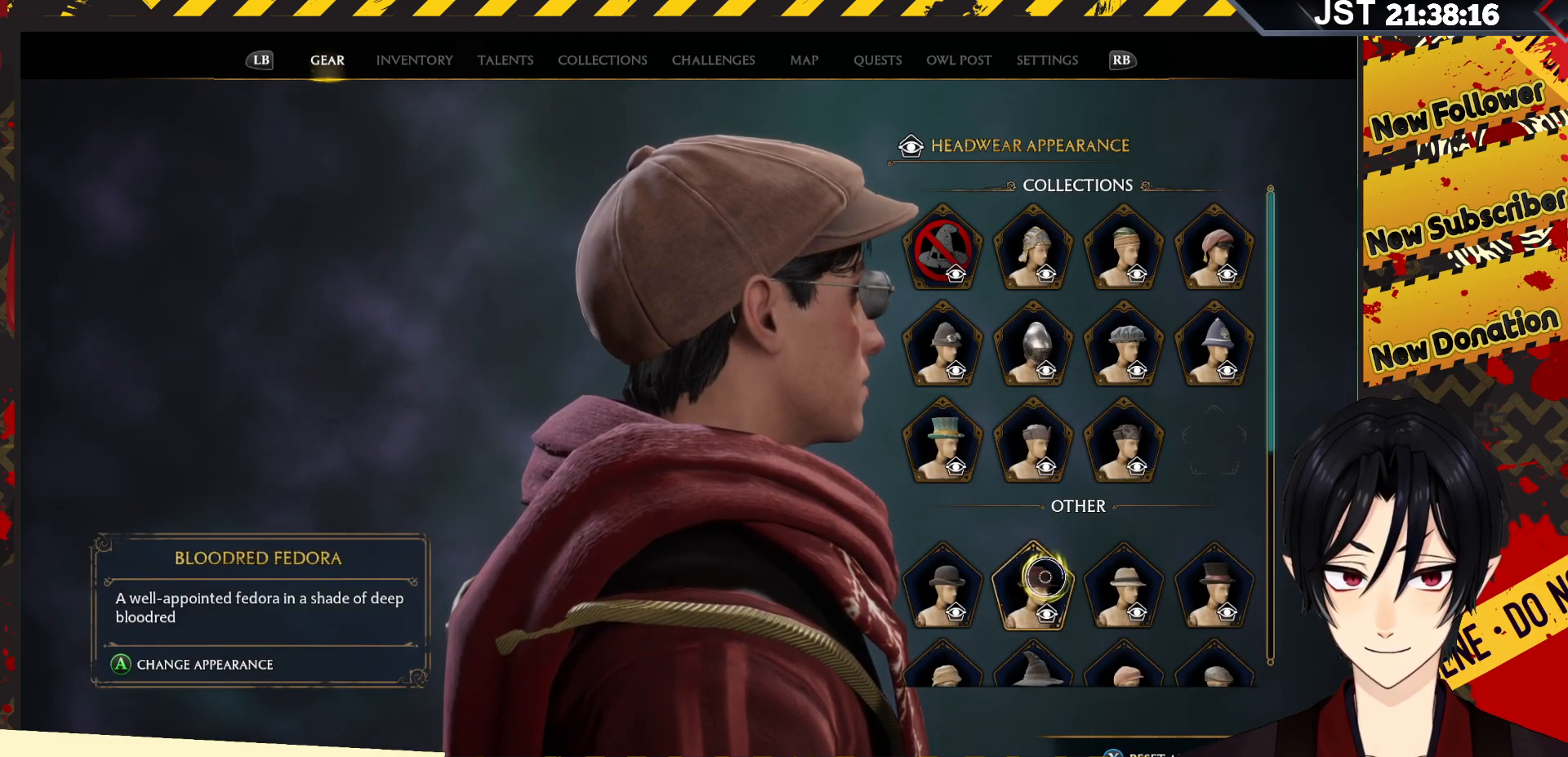
{"buttons": [], "left_stick": "center", "right_stick": "center", "events": [[250, "A", "up"]]}
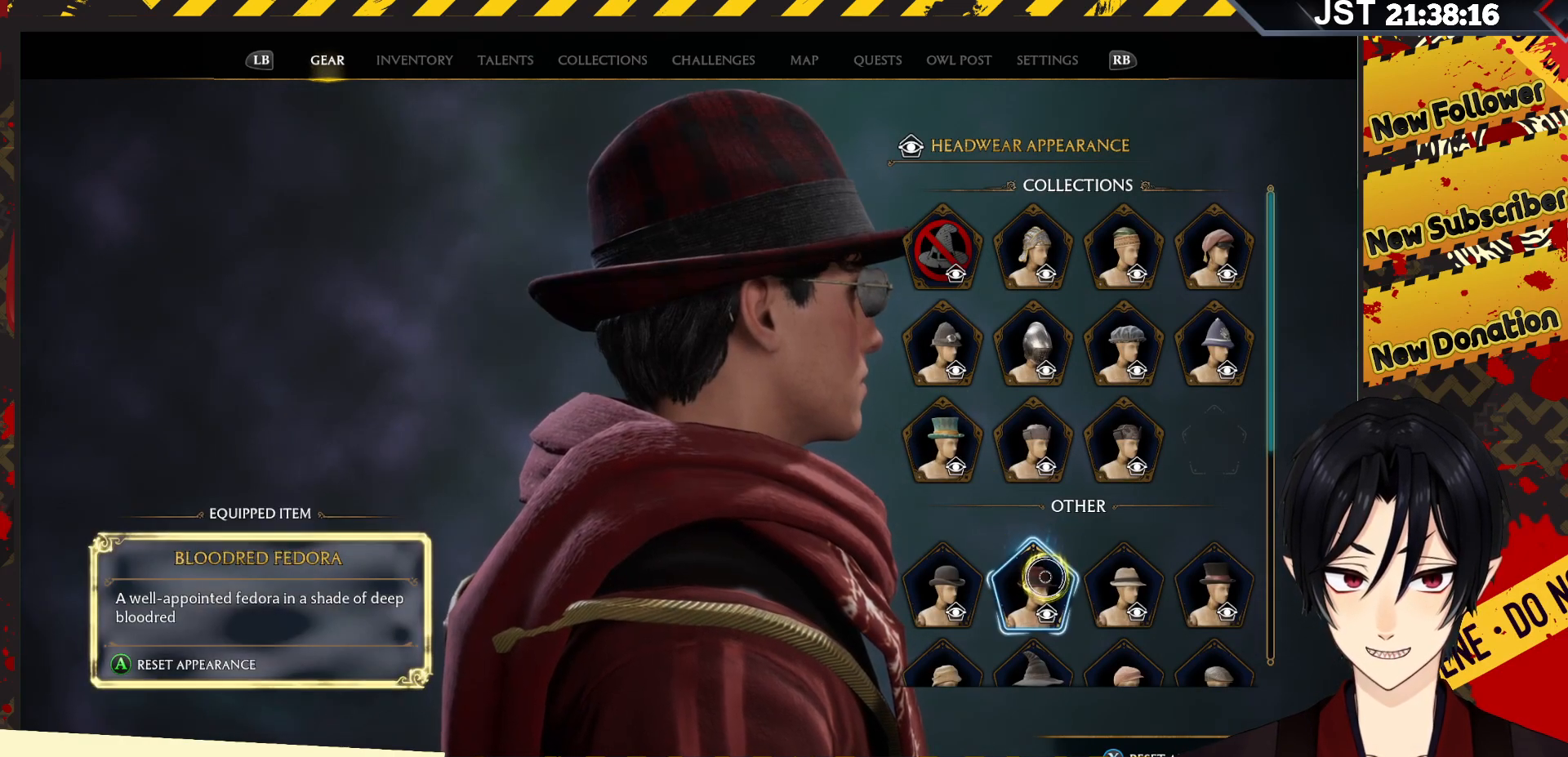
{"buttons": [], "left_stick": "center", "right_stick": "center", "events": []}
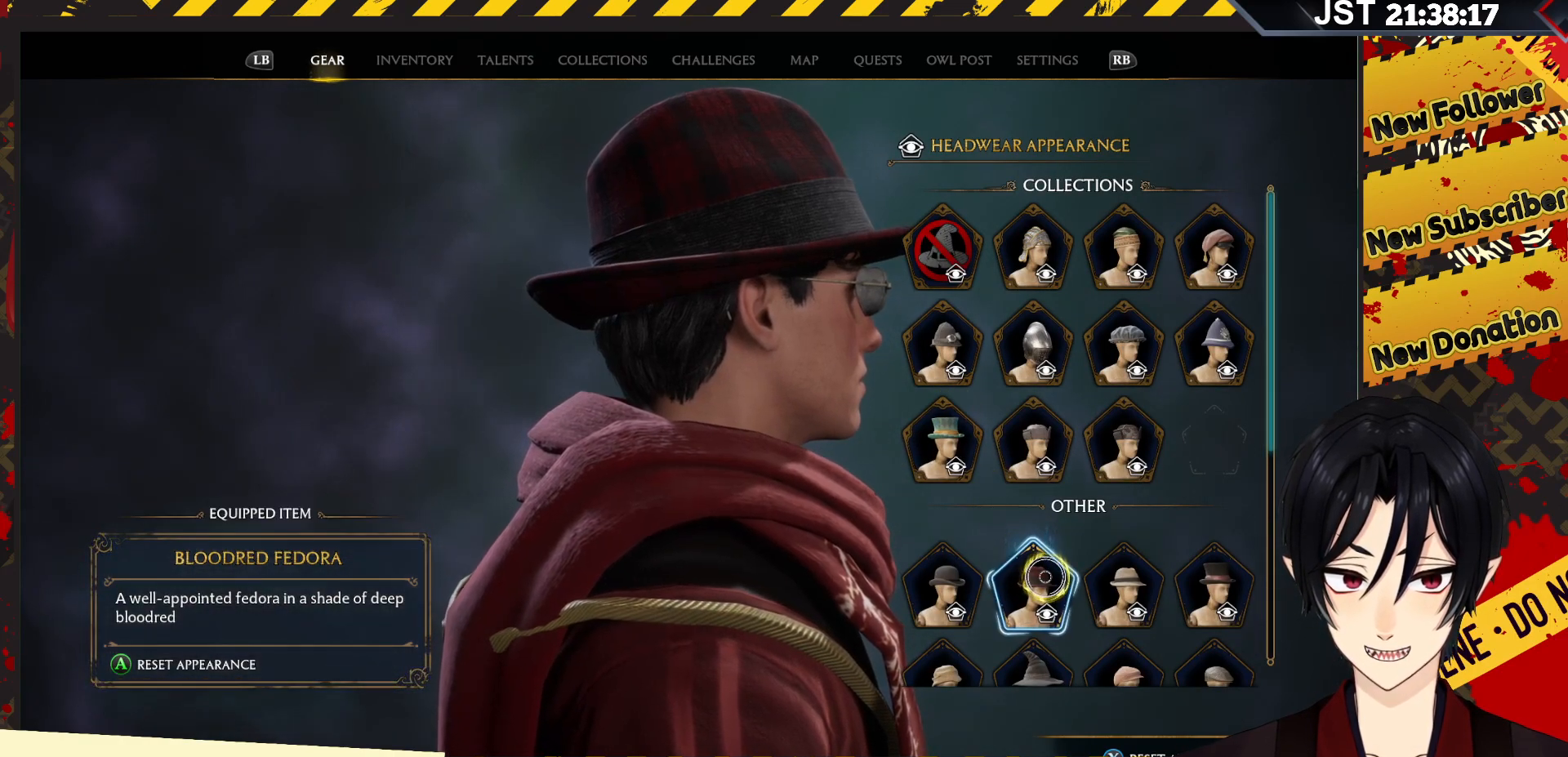
{"buttons": [], "left_stick": "center", "right_stick": "center", "events": [[300, "B", "down"], [450, "B", "up"]]}
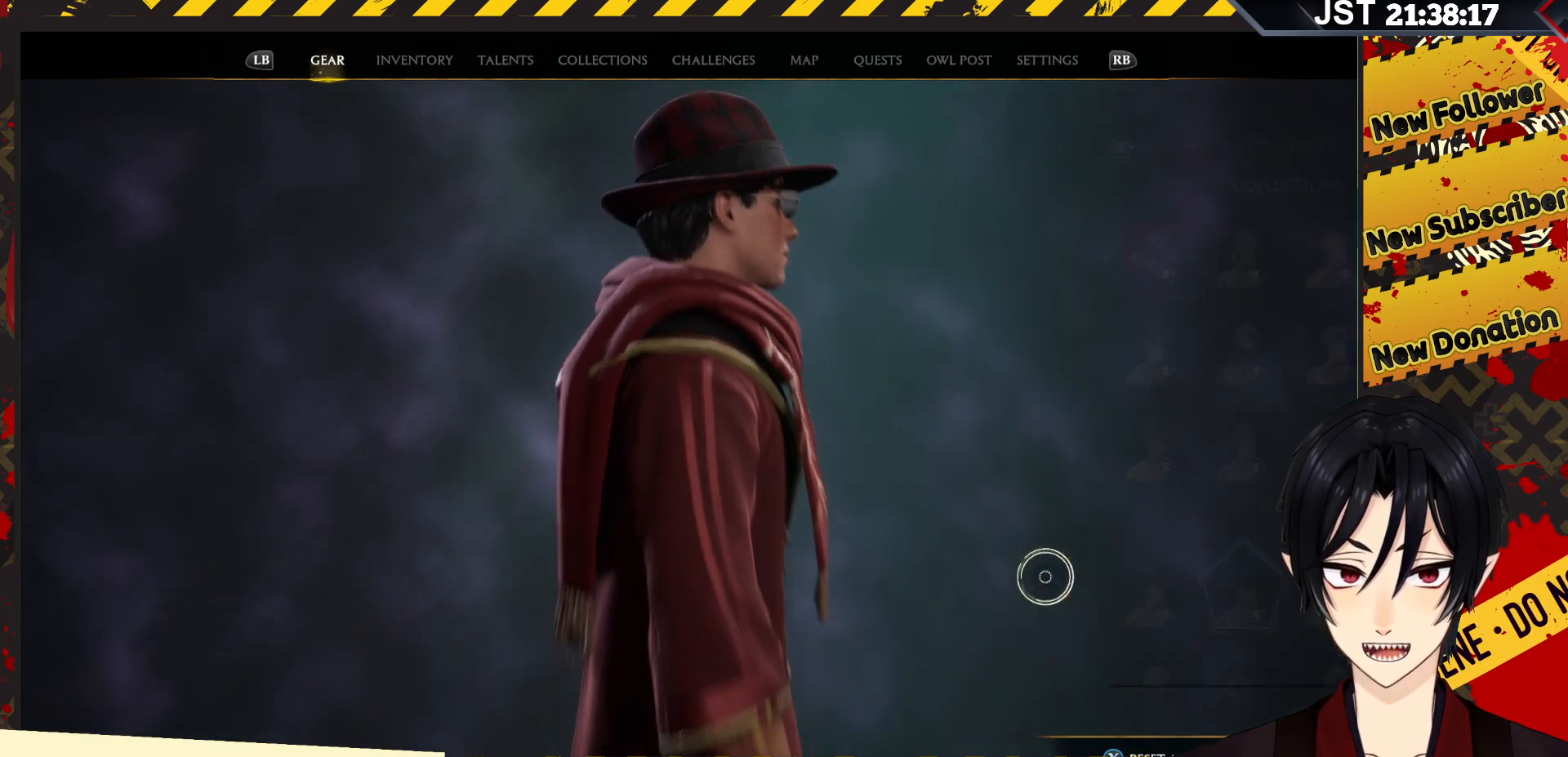
{"buttons": [], "left_stick": "center", "right_stick": "center", "events": []}
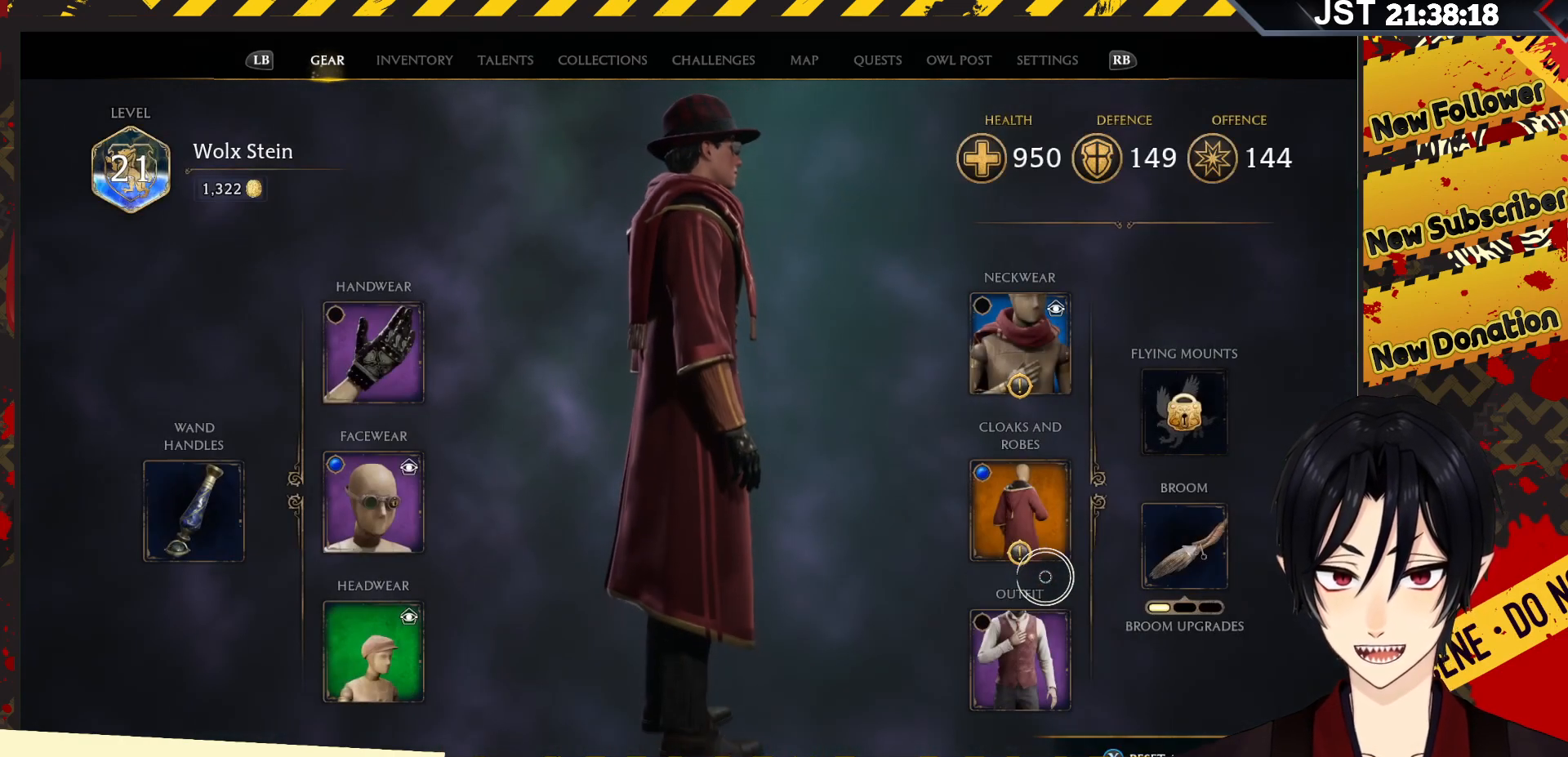
{"buttons": [], "left_stick": "up", "right_stick": "center", "events": [[283, "left_stick", "right"], [400, "left_stick", "up"]]}
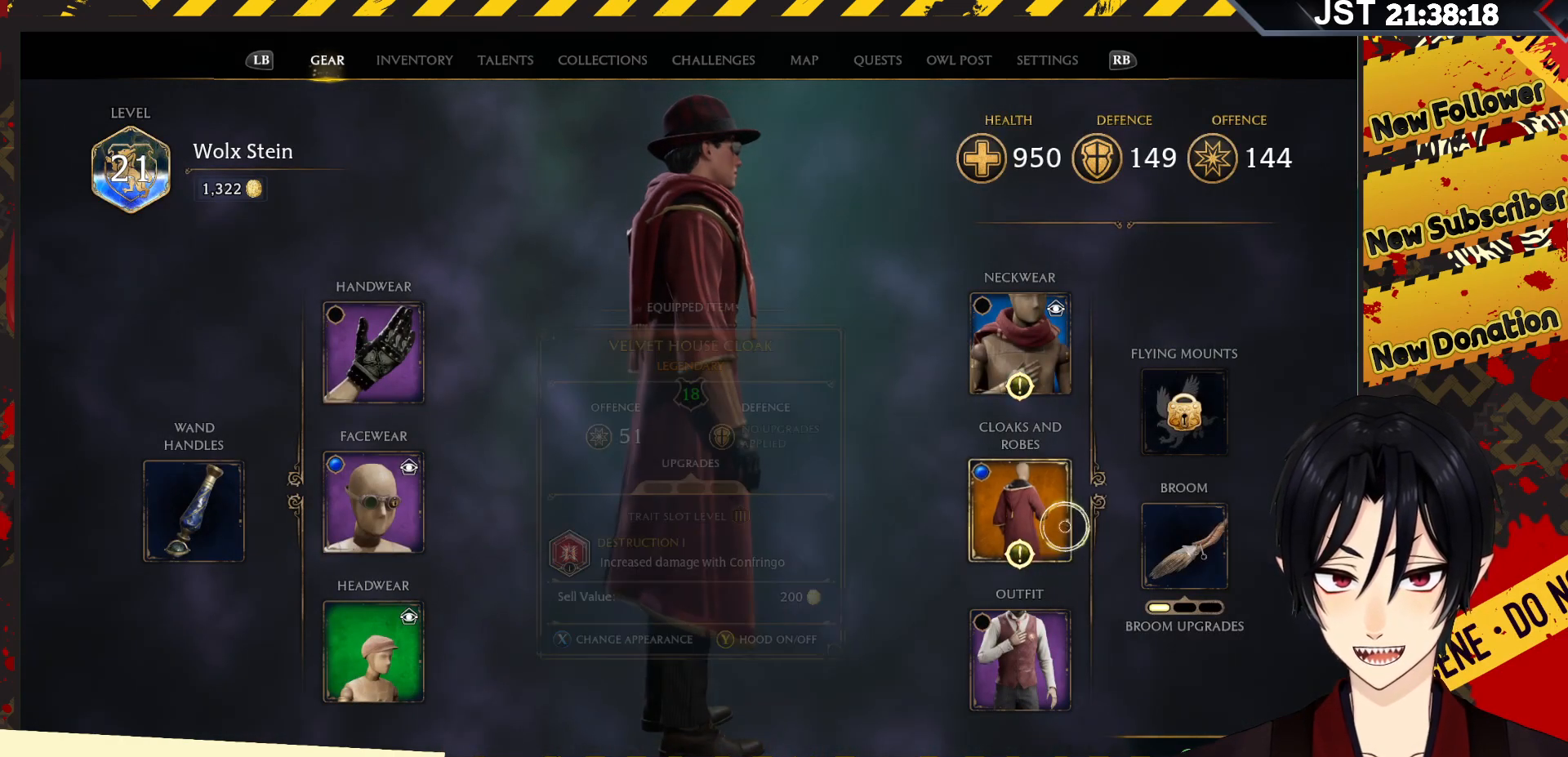
{"buttons": [], "left_stick": "center", "right_stick": "center", "events": [[67, "left_stick", "down-left"], [283, "left_stick", "center"]]}
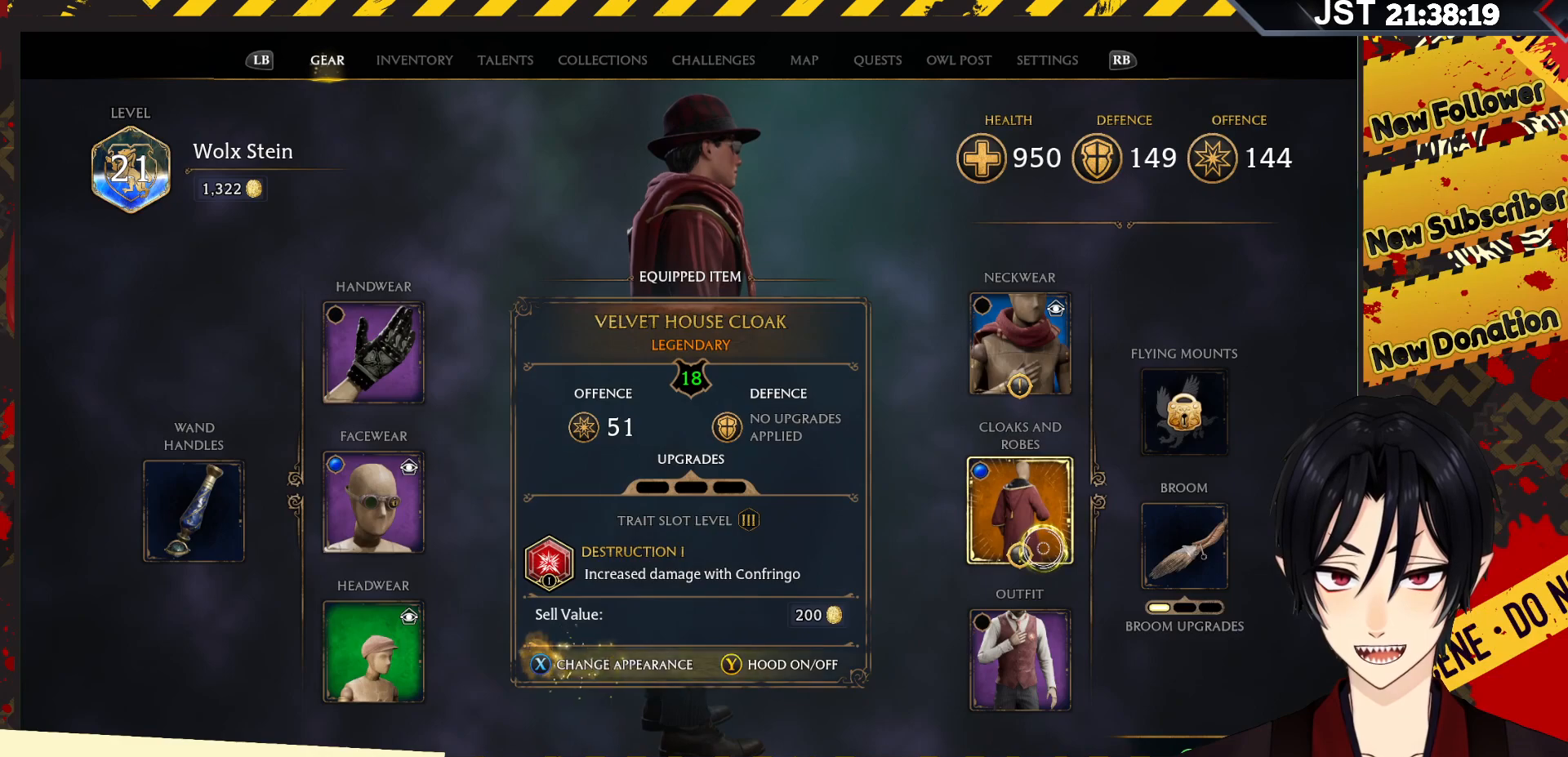
{"buttons": [], "left_stick": "center", "right_stick": "center", "events": [[150, "A", "down"], [217, "A", "up"]]}
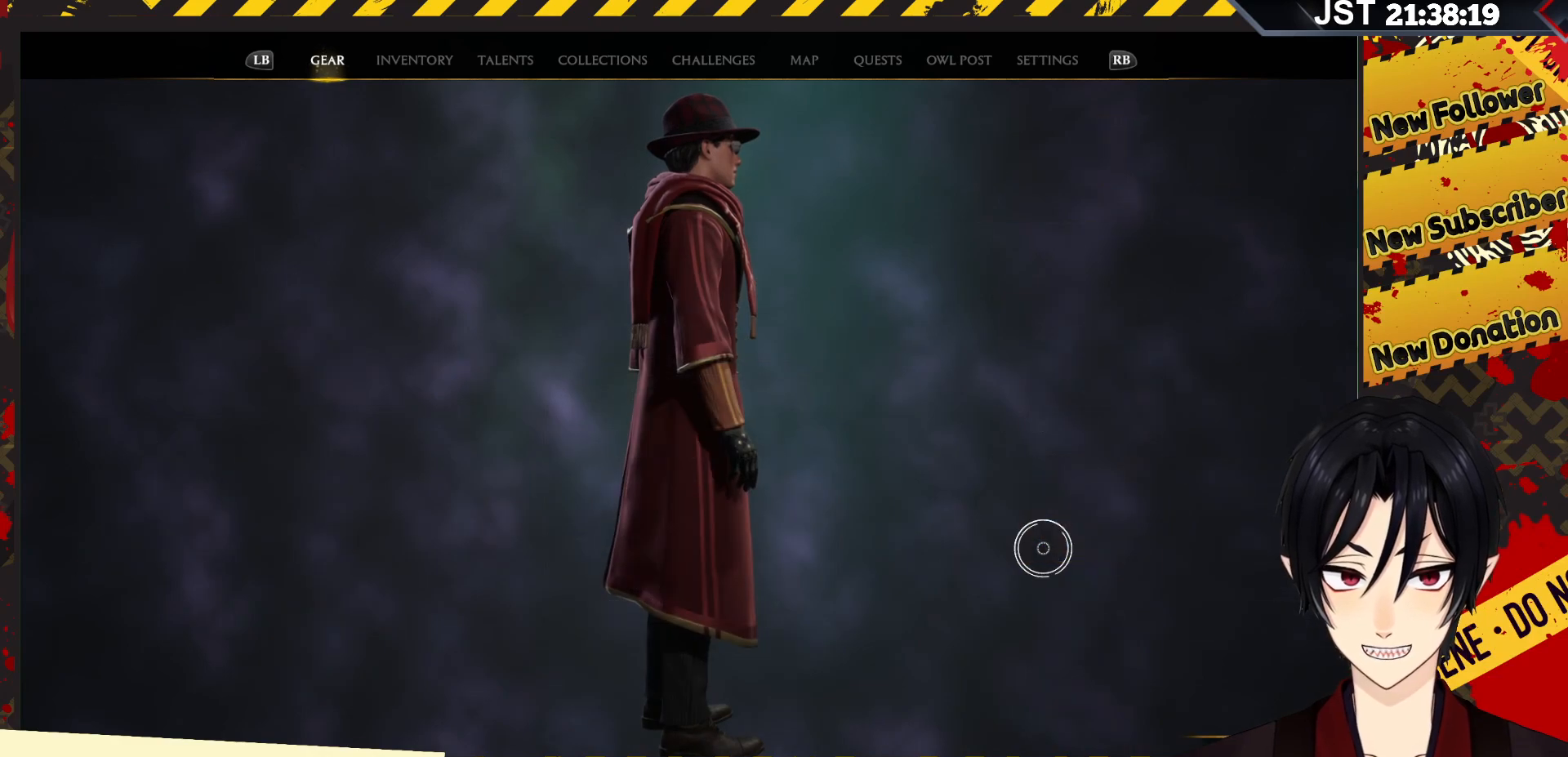
{"buttons": [], "left_stick": "left", "right_stick": "center", "events": [[233, "left_stick", "left"]]}
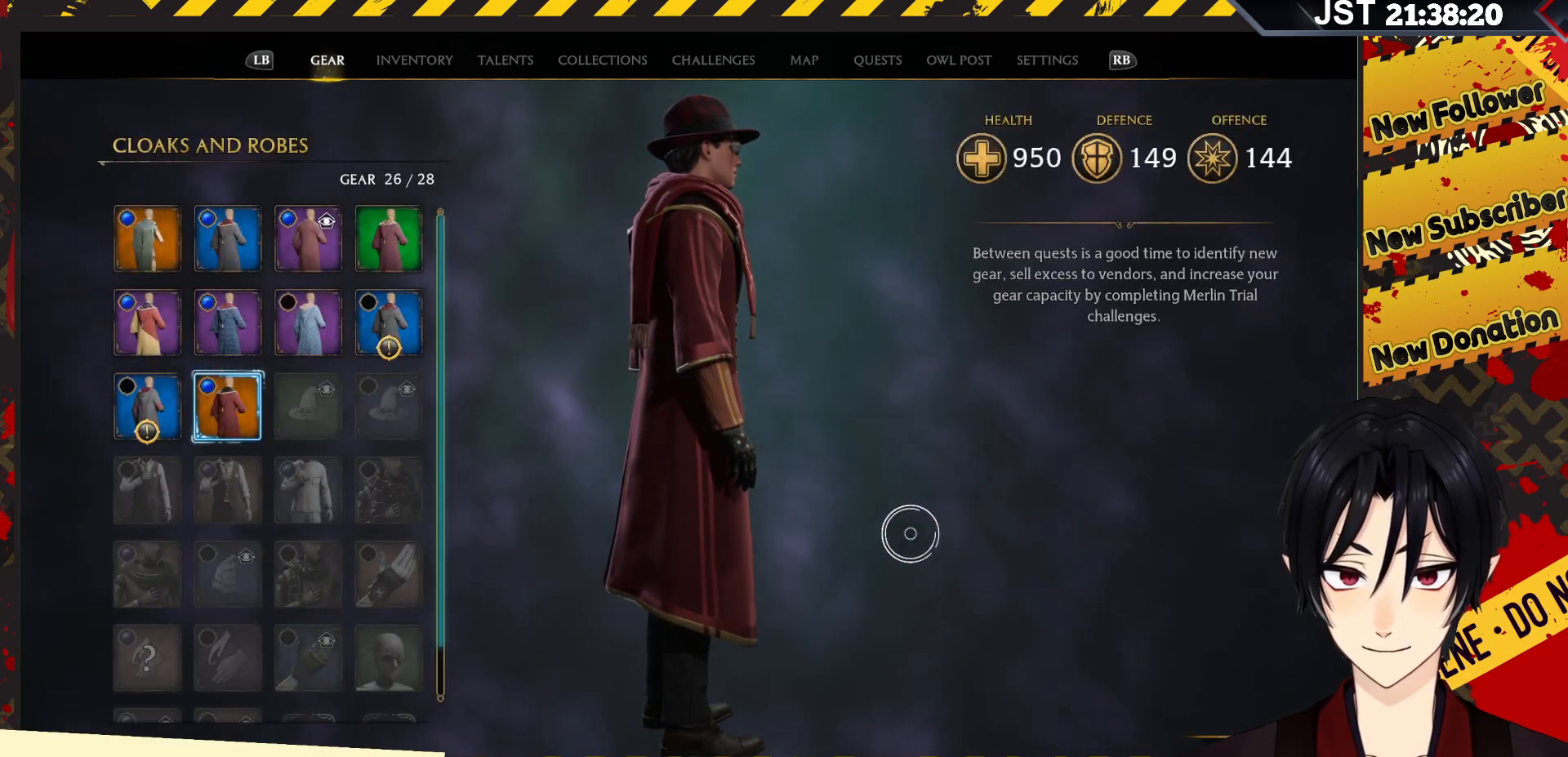
{"buttons": [], "left_stick": "left", "right_stick": "center", "events": []}
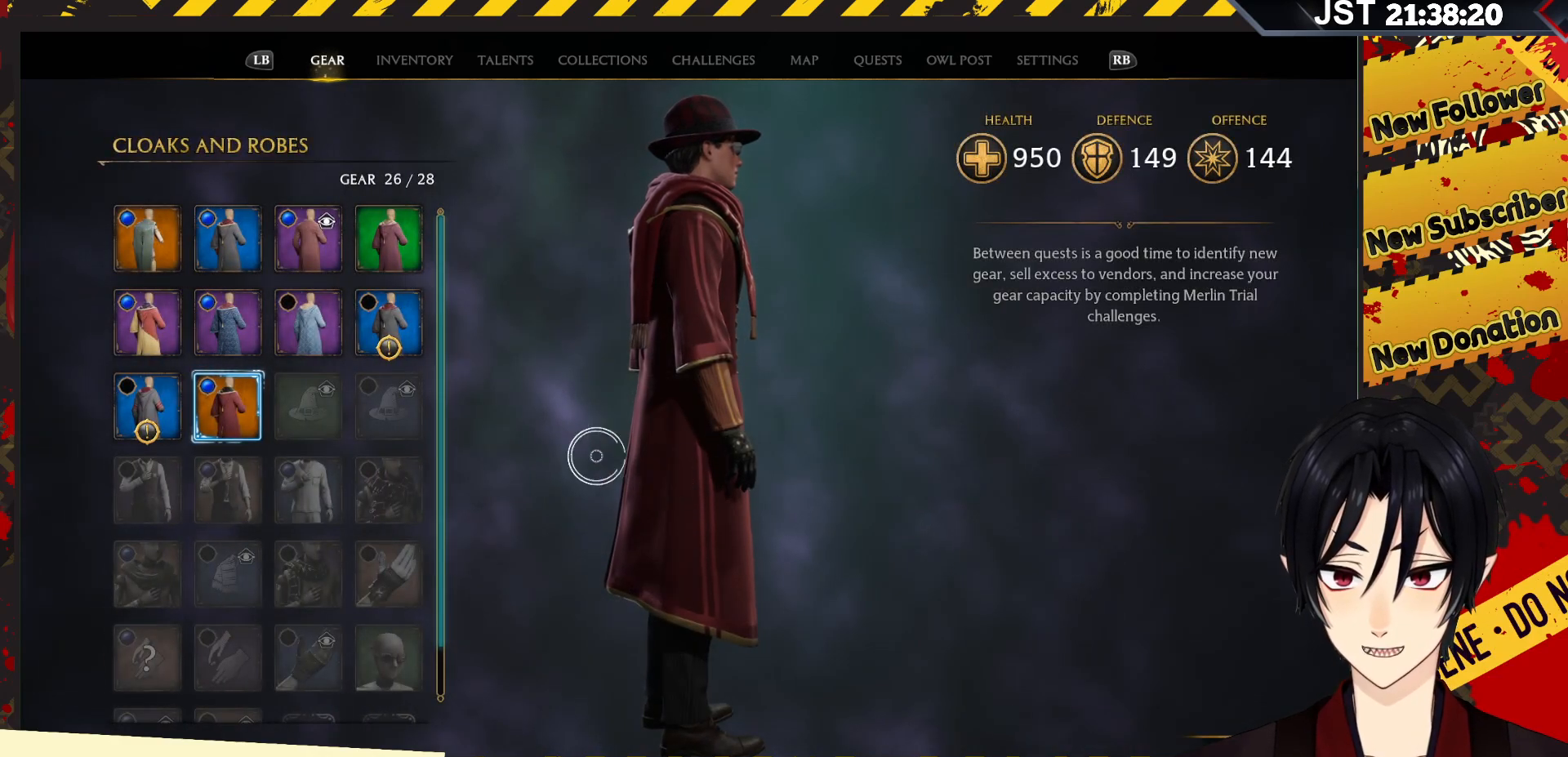
{"buttons": [], "left_stick": "up", "right_stick": "center", "events": [[267, "left_stick", "up-left"], [383, "left_stick", "up"]]}
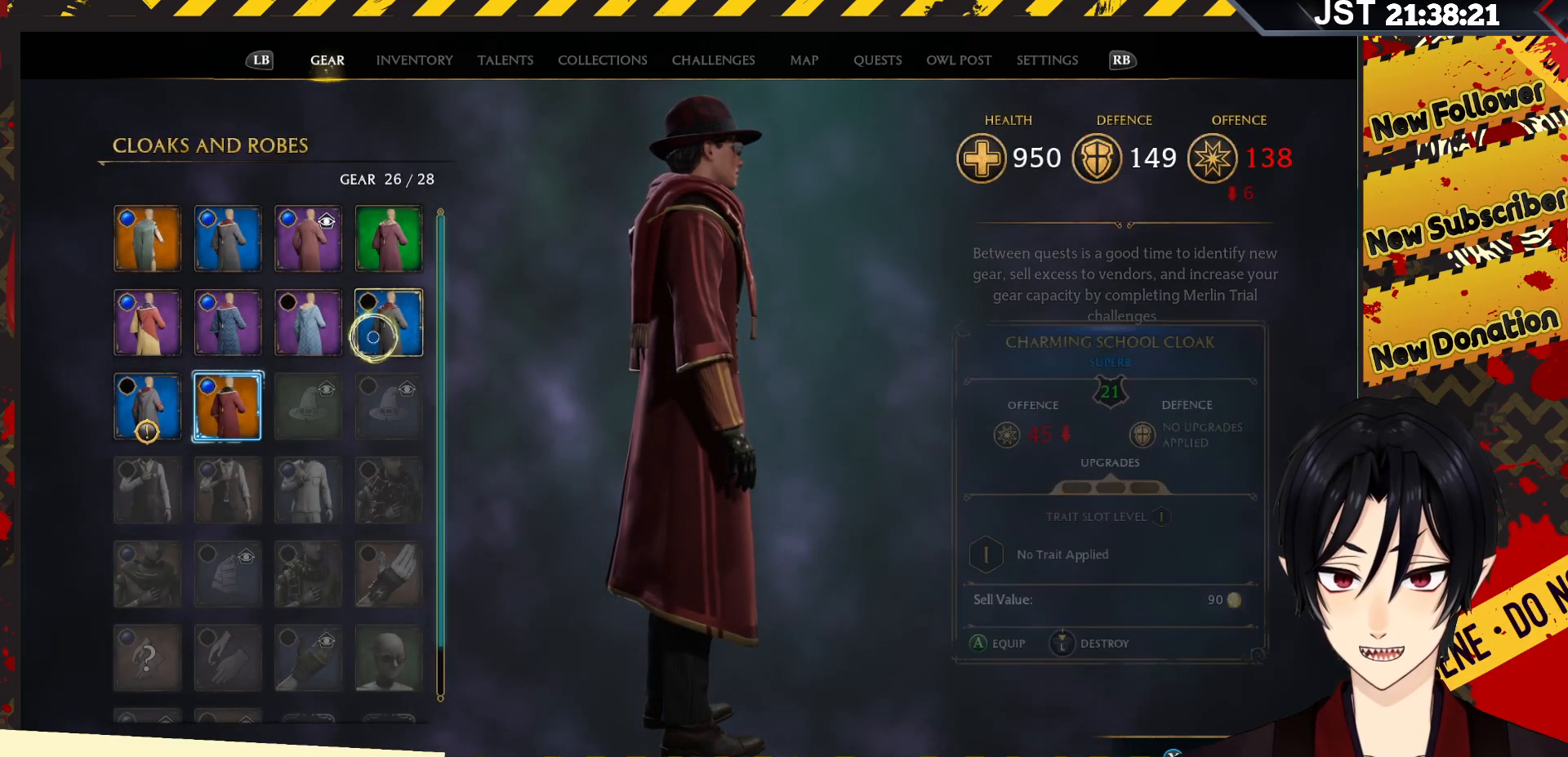
{"buttons": [], "left_stick": "center", "right_stick": "center", "events": [[17, "left_stick", "center"]]}
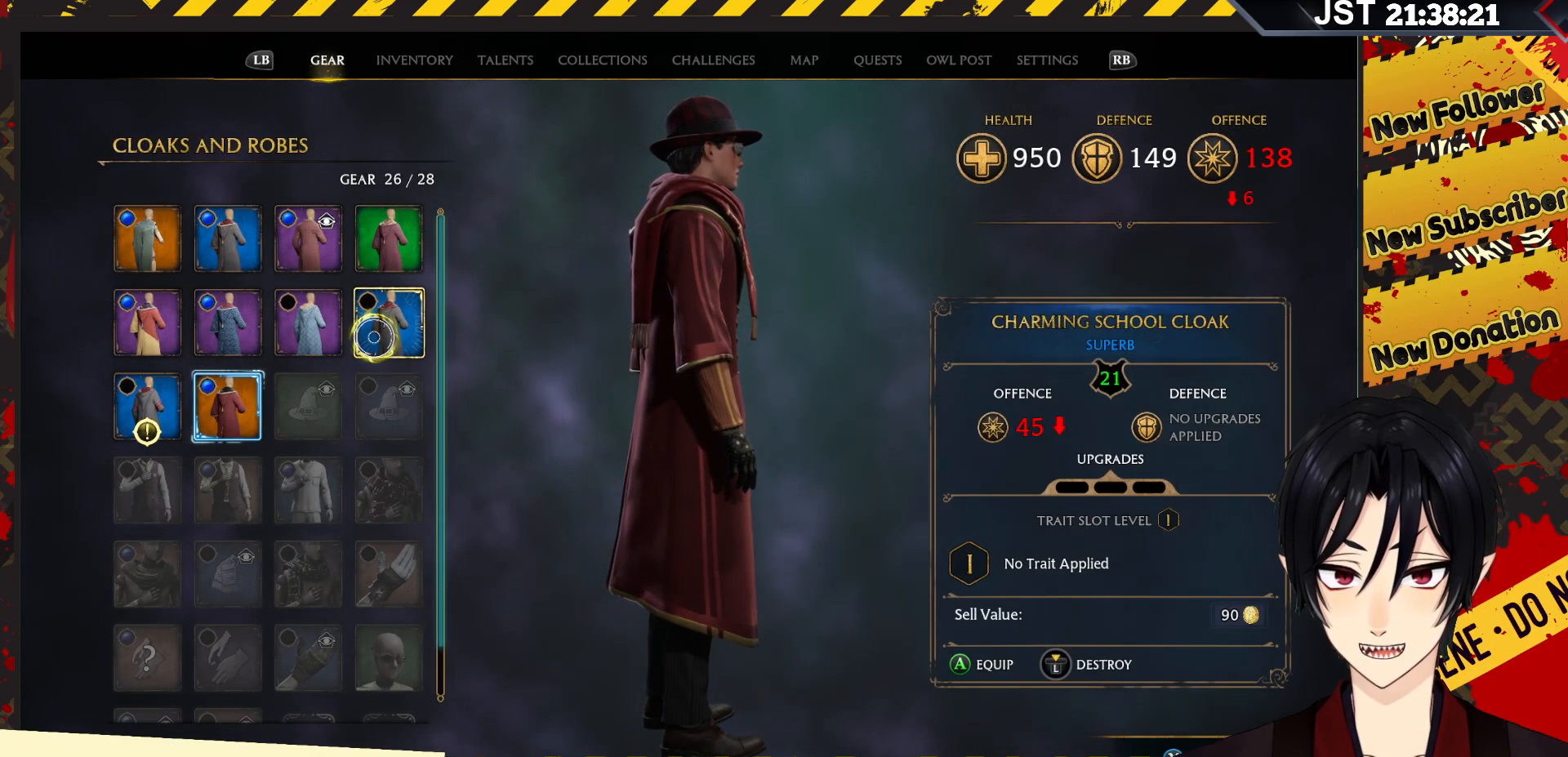
{"buttons": [], "left_stick": "center", "right_stick": "center", "events": []}